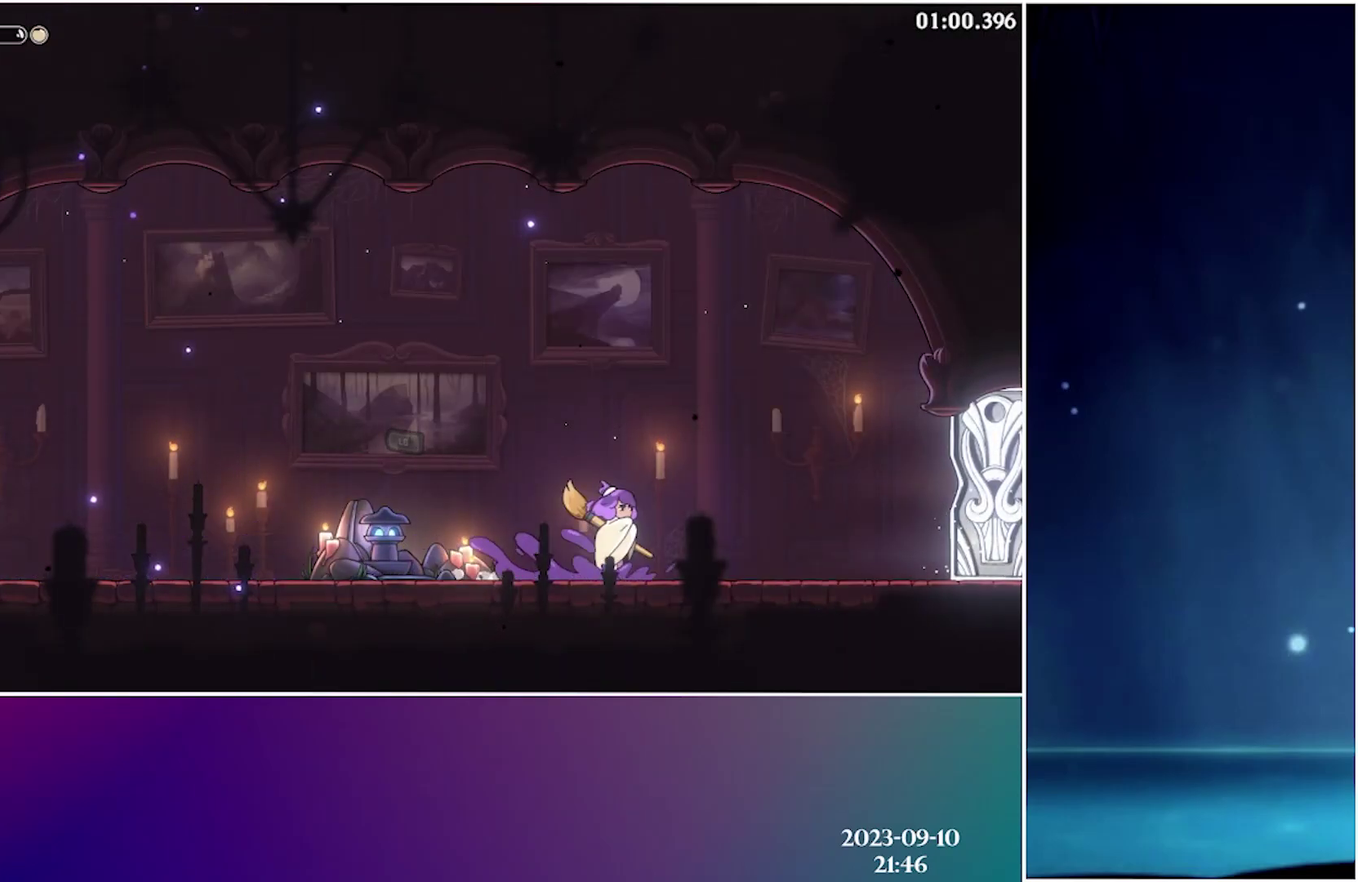
Gameplay with a controller (Xbox layout); each line is a JSON object with the inputs held at the frame after it. "events" lists button and stick changes between this image and that frame as [ms after this image, input, new state], when the widget could be followed in between. Not read: L3 R3 left_stick right_stick.
{"buttons": ["DPAD_RIGHT"], "events": []}
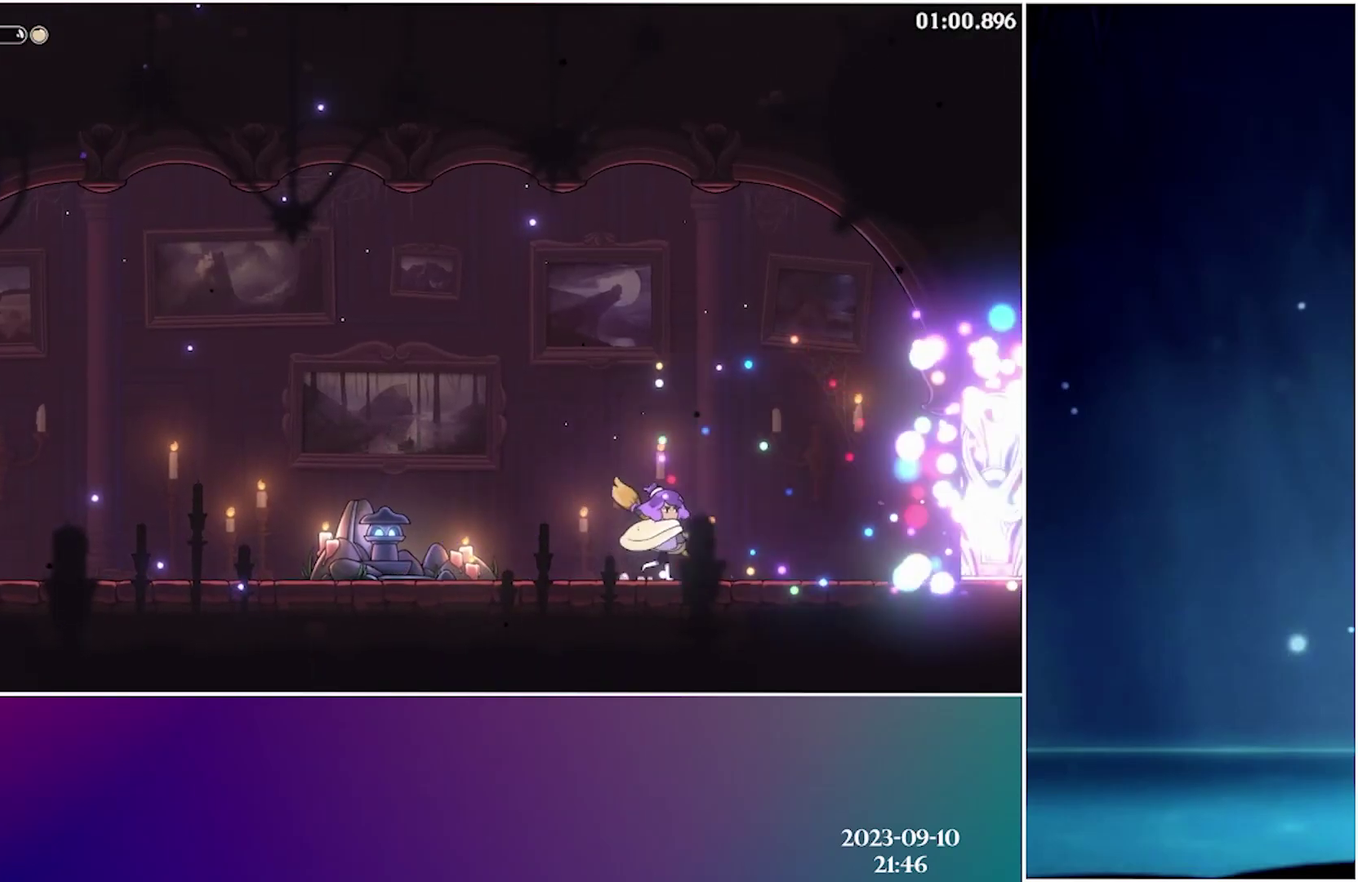
{"buttons": ["DPAD_RIGHT"], "events": []}
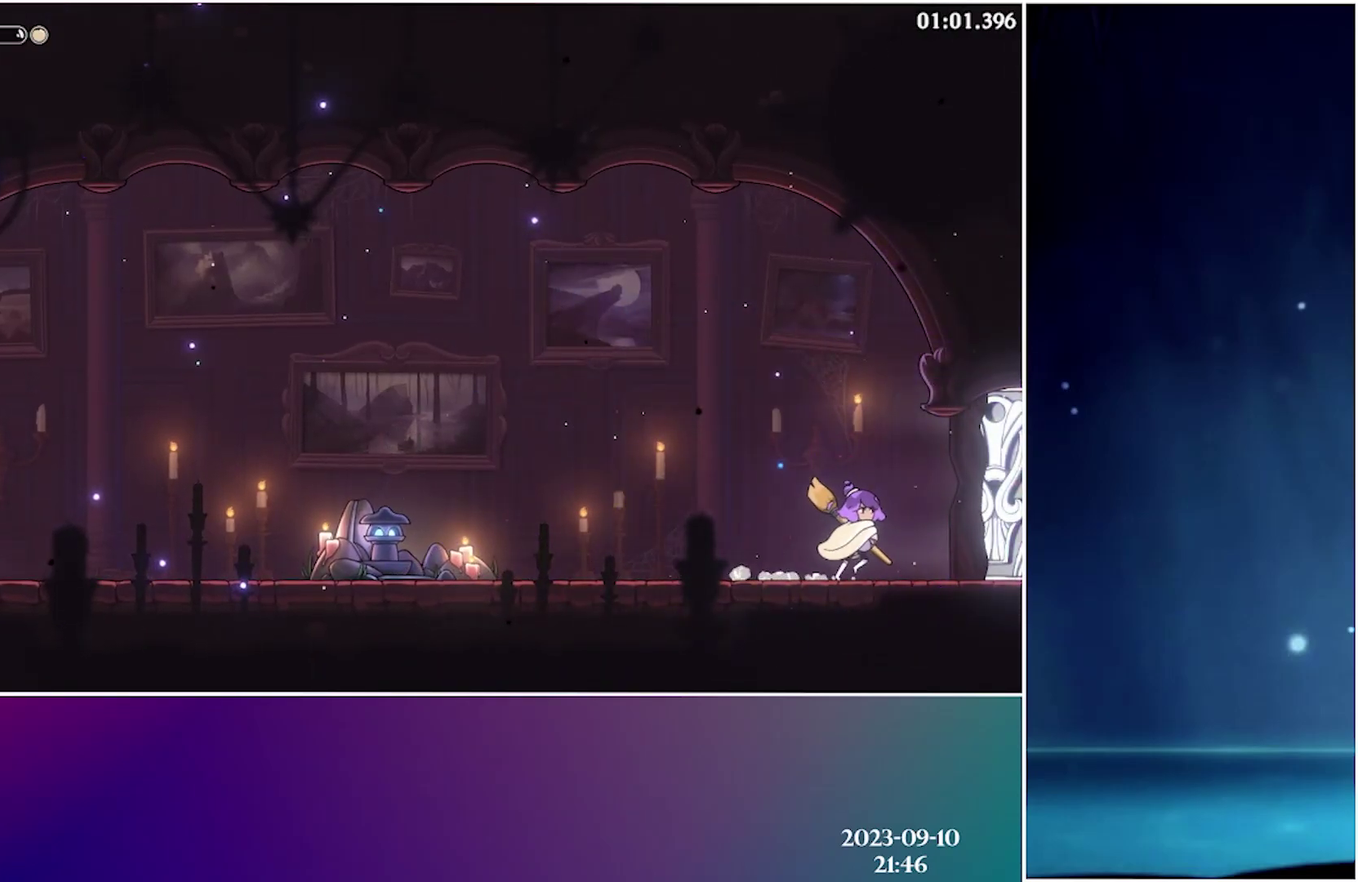
{"buttons": ["DPAD_RIGHT"], "events": []}
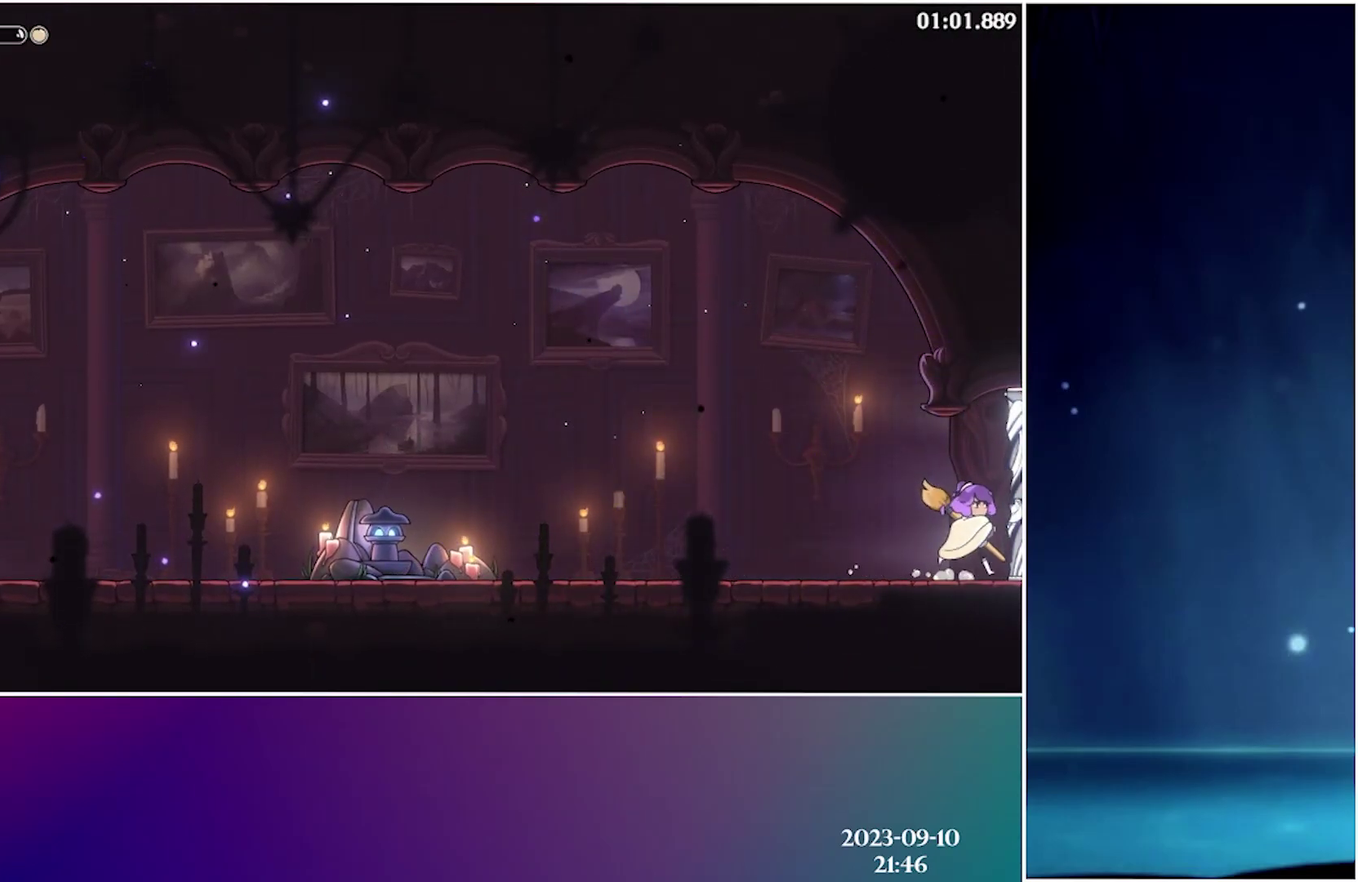
{"buttons": ["A", "DPAD_RIGHT"], "events": [[366, "A", "down"]]}
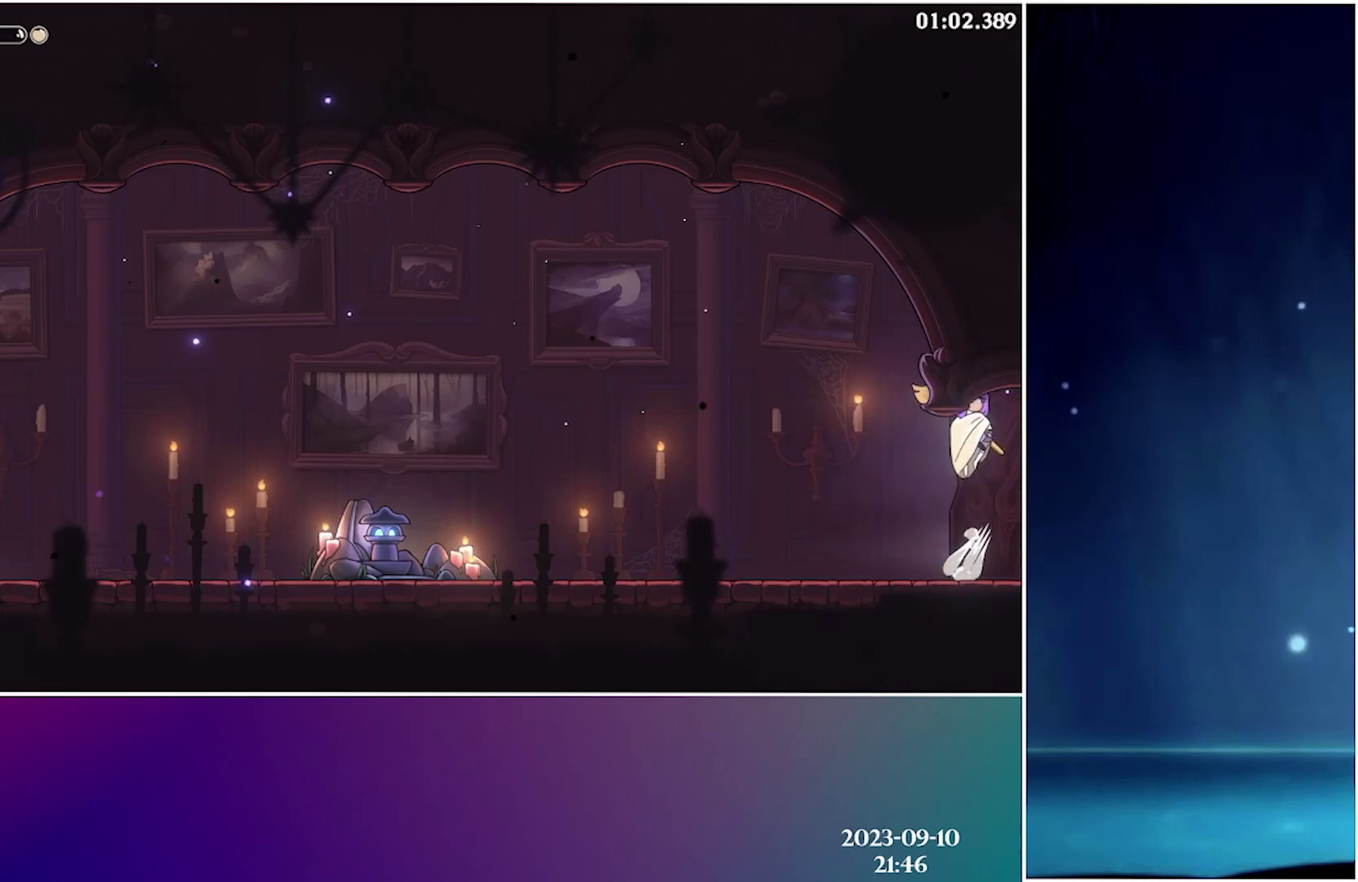
{"buttons": ["DPAD_RIGHT"], "events": [[66, "A", "up"], [83, "R2", "down"], [216, "R2", "up"]]}
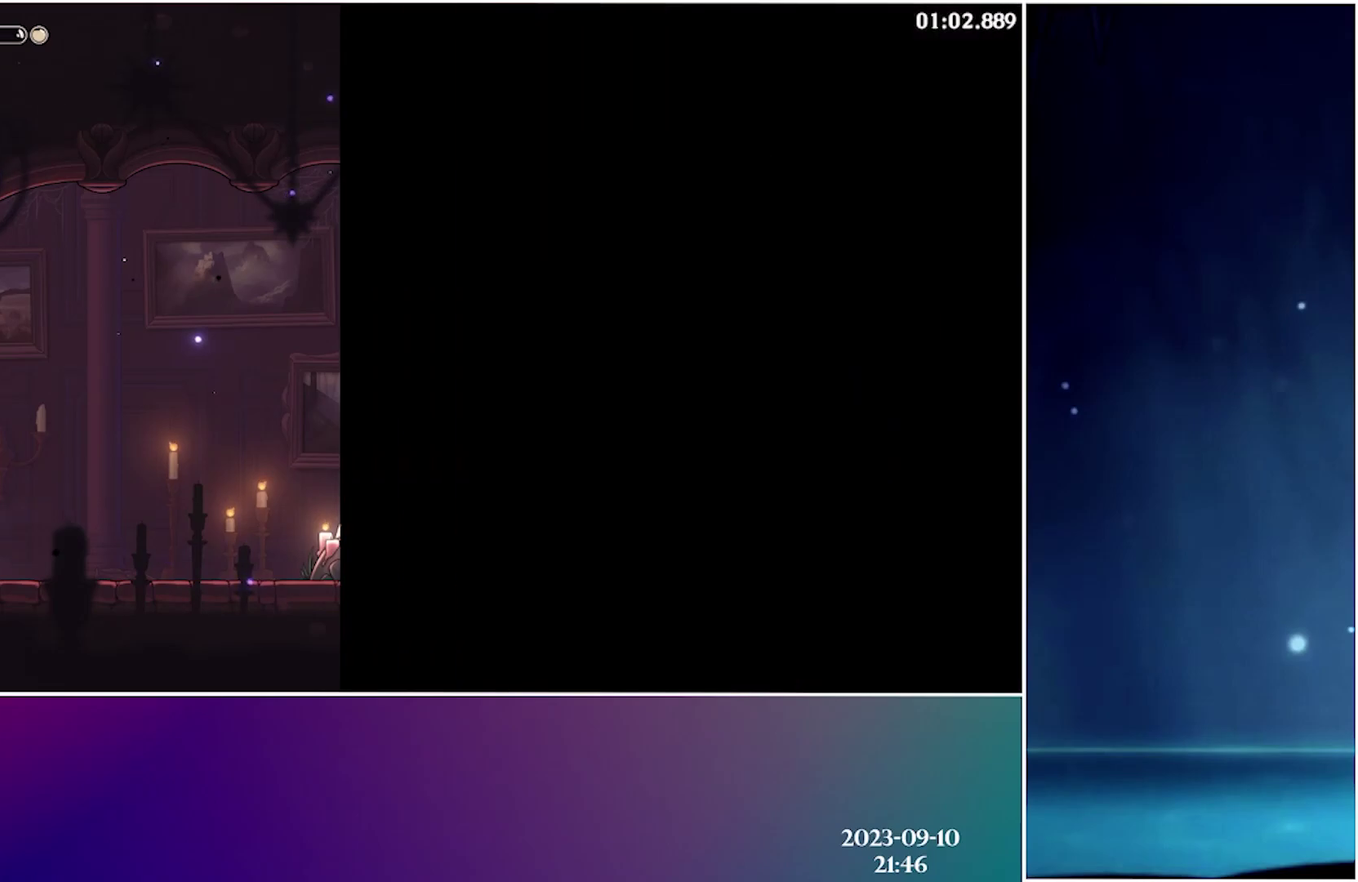
{"buttons": ["R2", "DPAD_RIGHT"], "events": [[66, "R2", "down"], [183, "R2", "up"], [283, "R2", "down"], [383, "R2", "up"], [483, "R2", "down"]]}
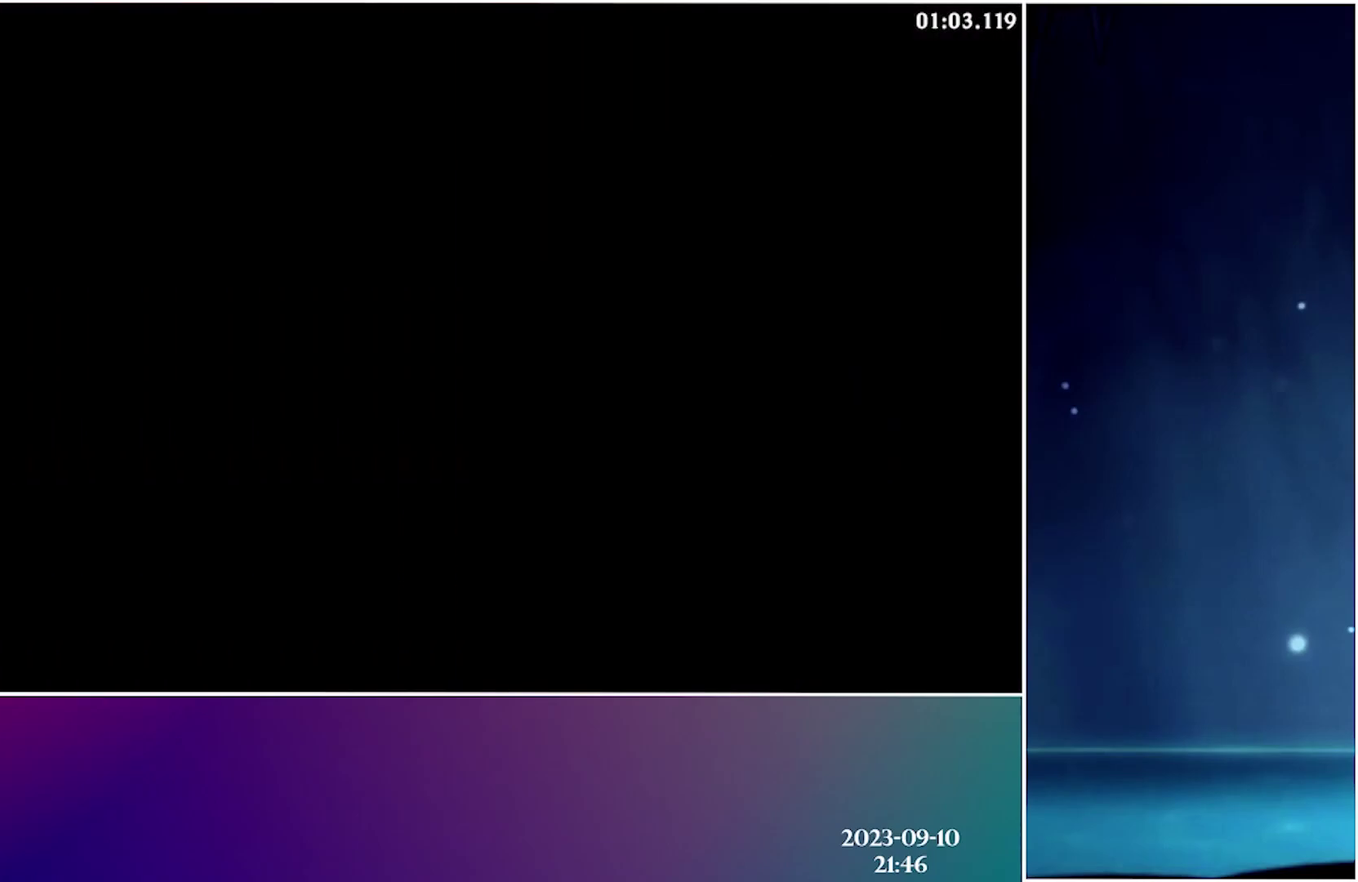
{"buttons": ["DPAD_RIGHT"], "events": [[50, "R2", "up"], [116, "R2", "down"], [233, "R2", "up"]]}
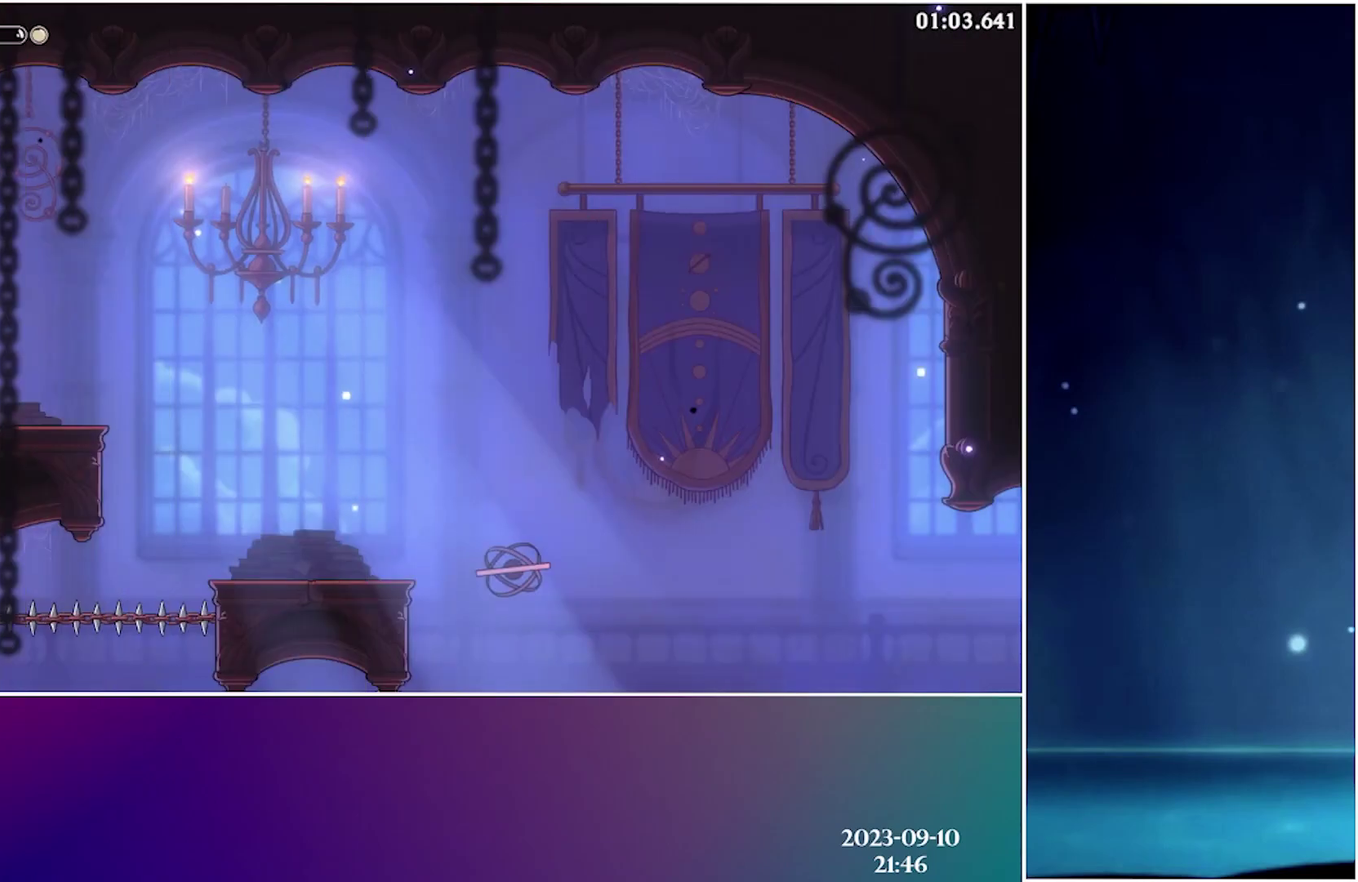
{"buttons": ["R2", "DPAD_RIGHT"], "events": [[483, "R2", "down"]]}
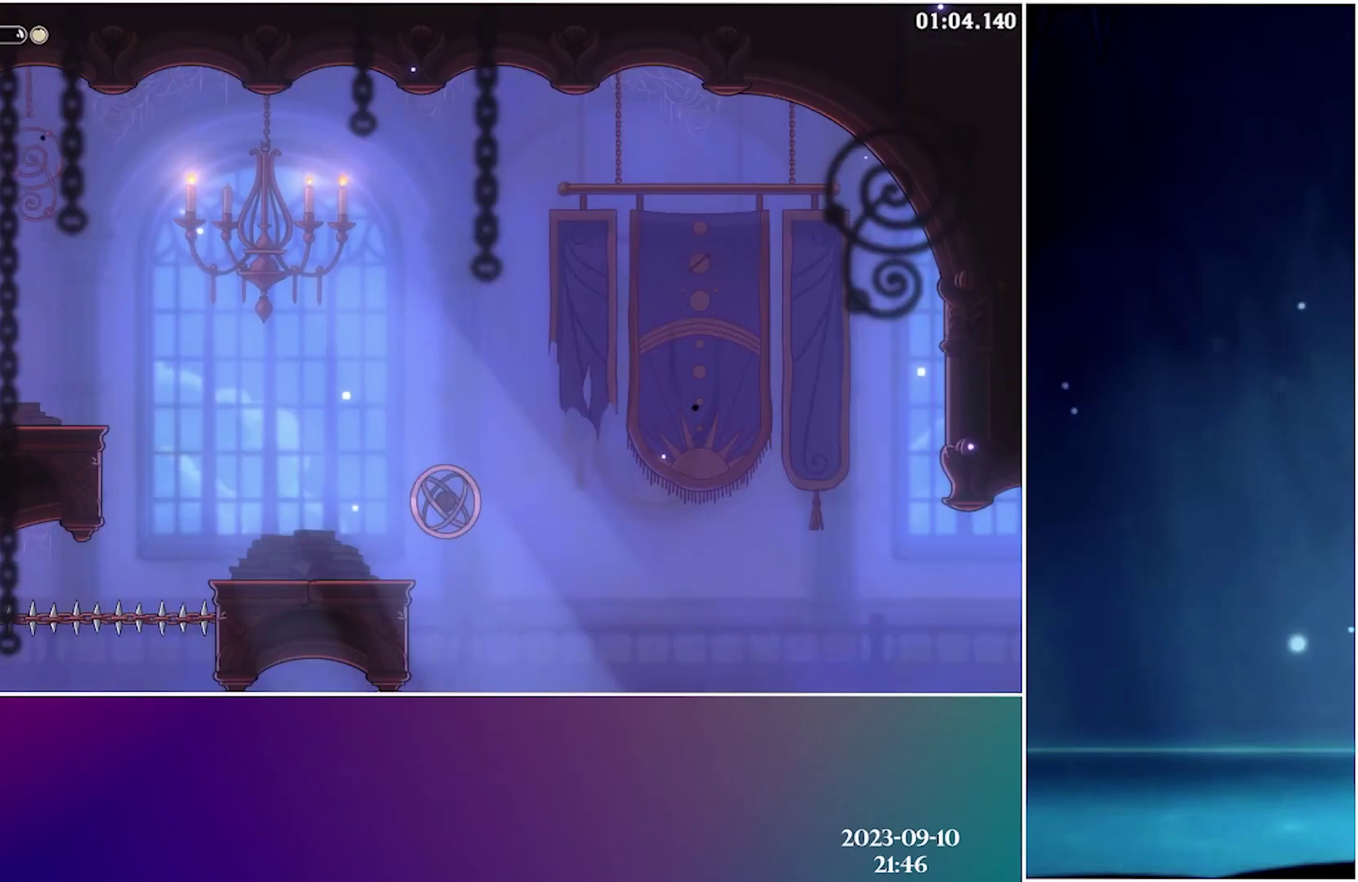
{"buttons": ["DPAD_RIGHT"], "events": [[133, "R2", "up"]]}
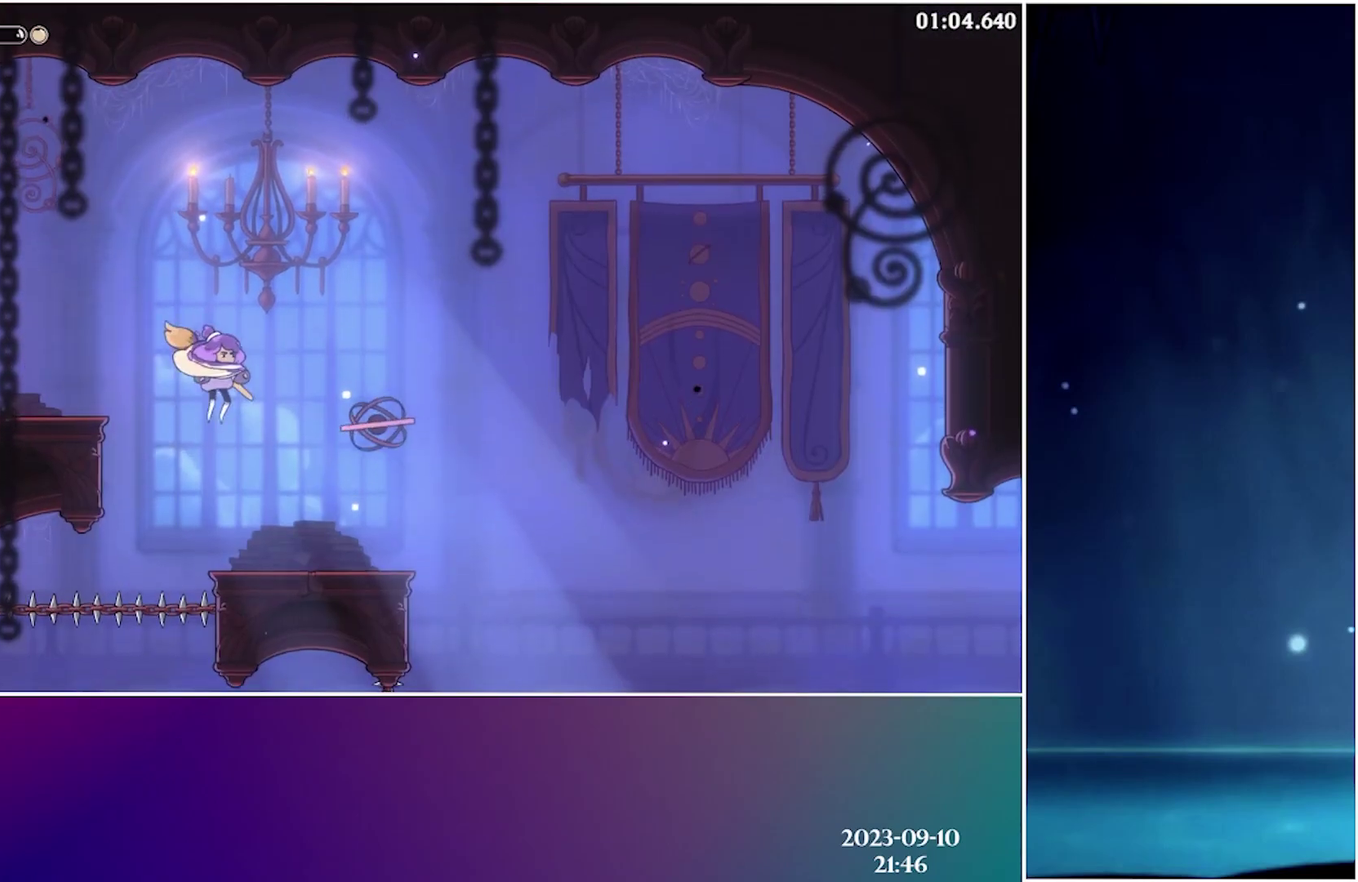
{"buttons": ["DPAD_RIGHT"], "events": [[333, "R2", "down"], [466, "R2", "up"]]}
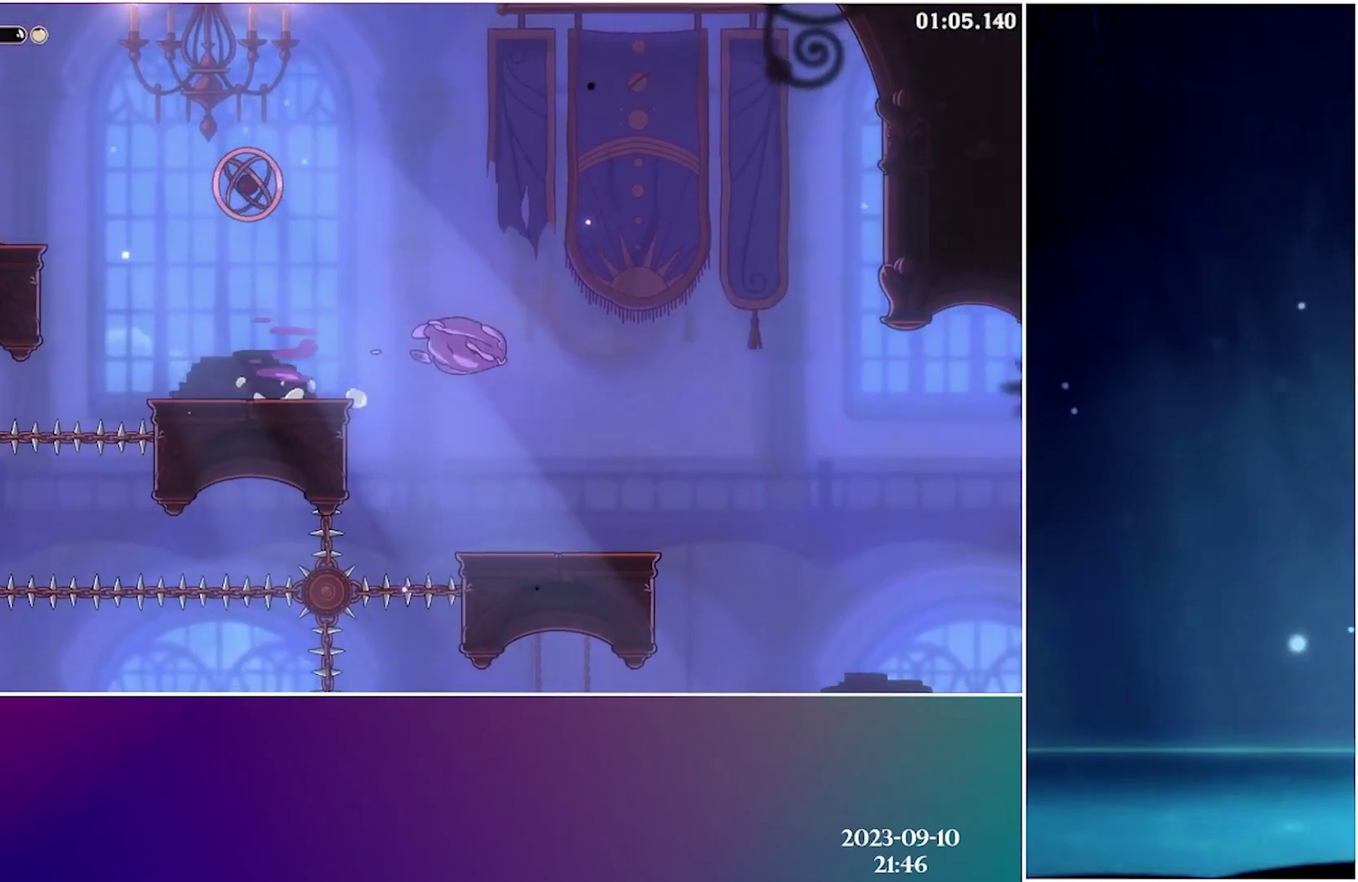
{"buttons": [], "events": [[450, "DPAD_RIGHT", "up"]]}
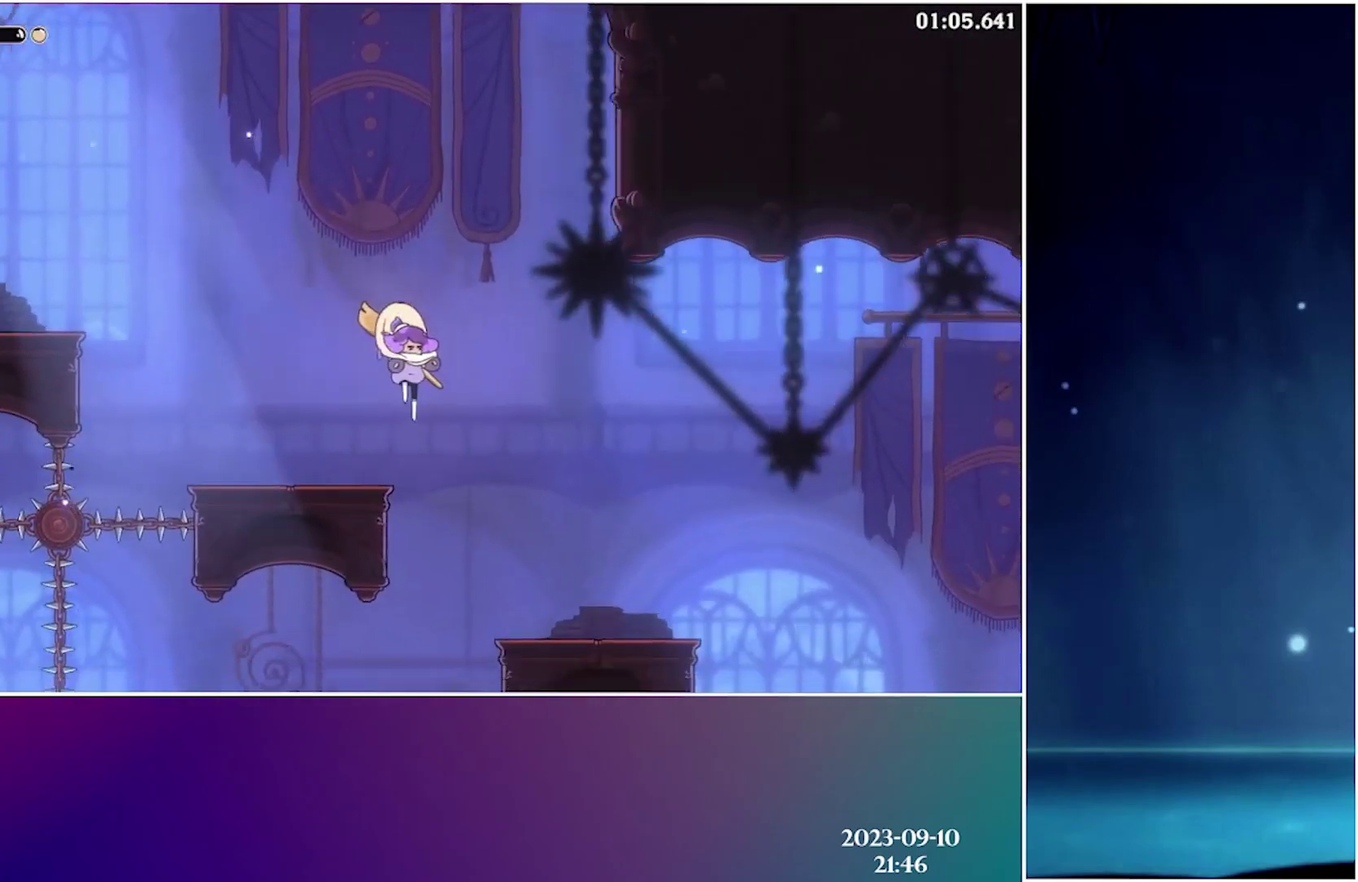
{"buttons": ["DPAD_LEFT"], "events": [[133, "DPAD_LEFT", "down"]]}
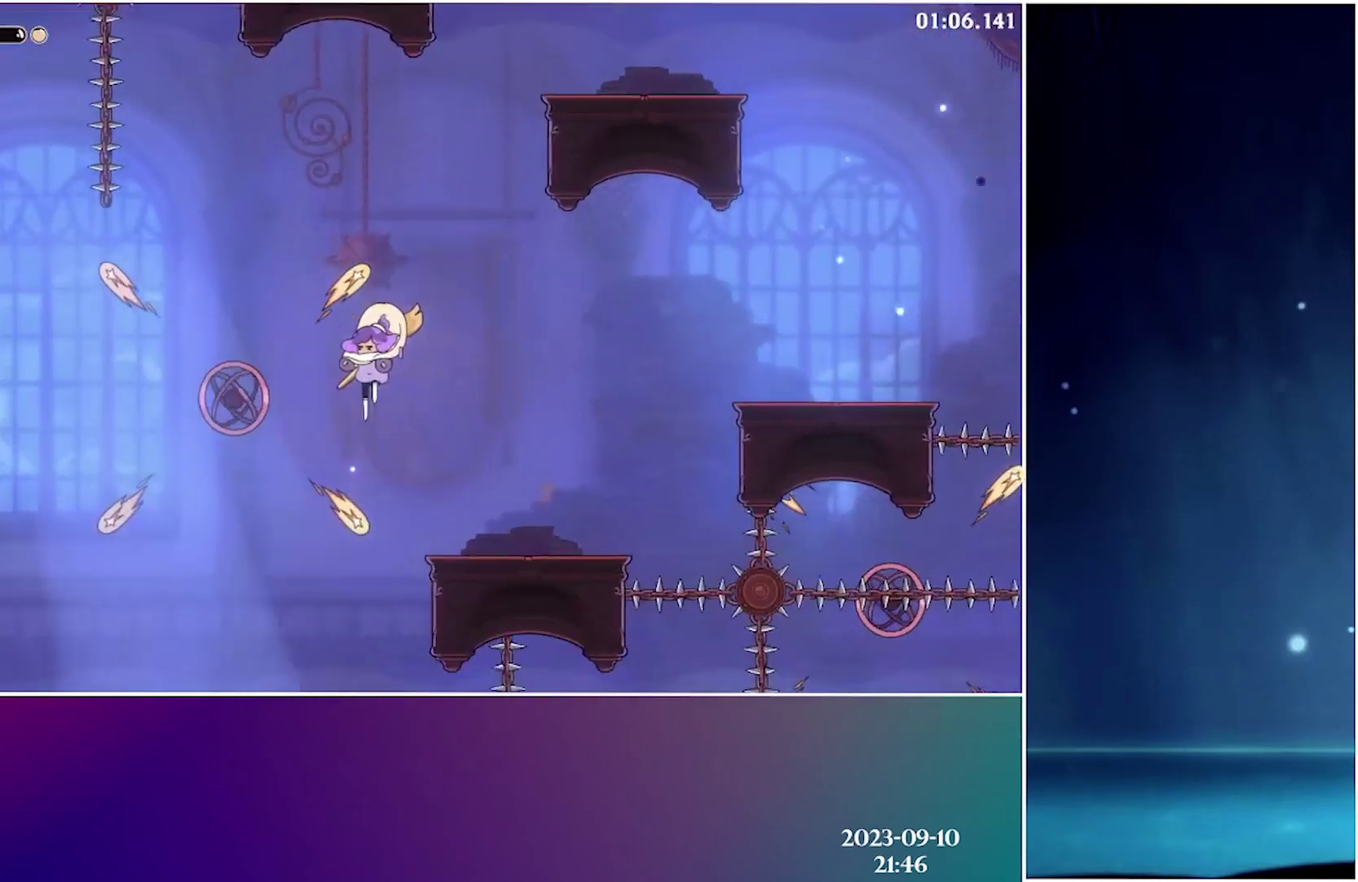
{"buttons": ["DPAD_LEFT"], "events": [[250, "A", "down"], [383, "A", "up"]]}
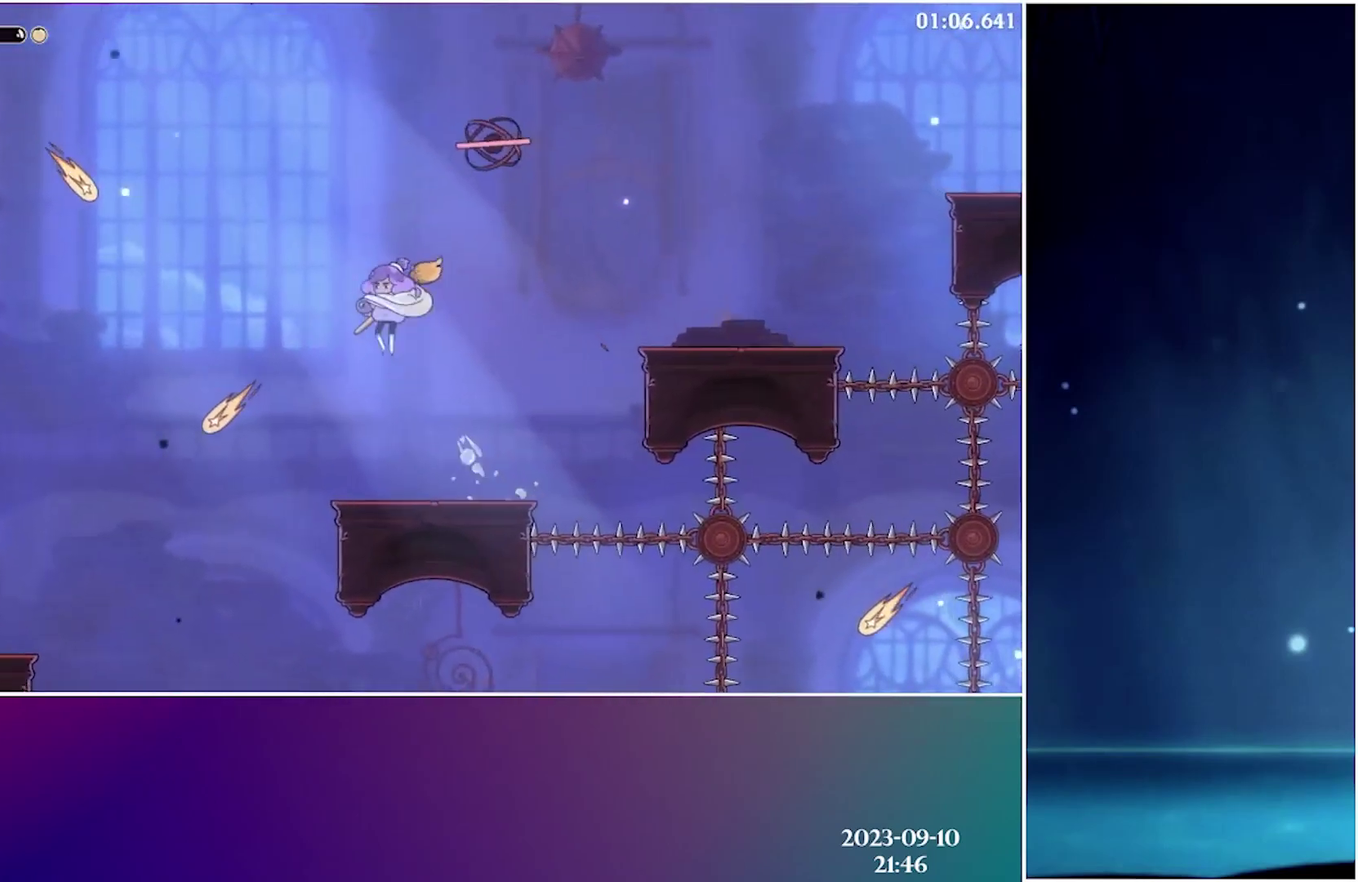
{"buttons": ["DPAD_RIGHT"], "events": [[200, "DPAD_LEFT", "up"], [300, "DPAD_RIGHT", "down"]]}
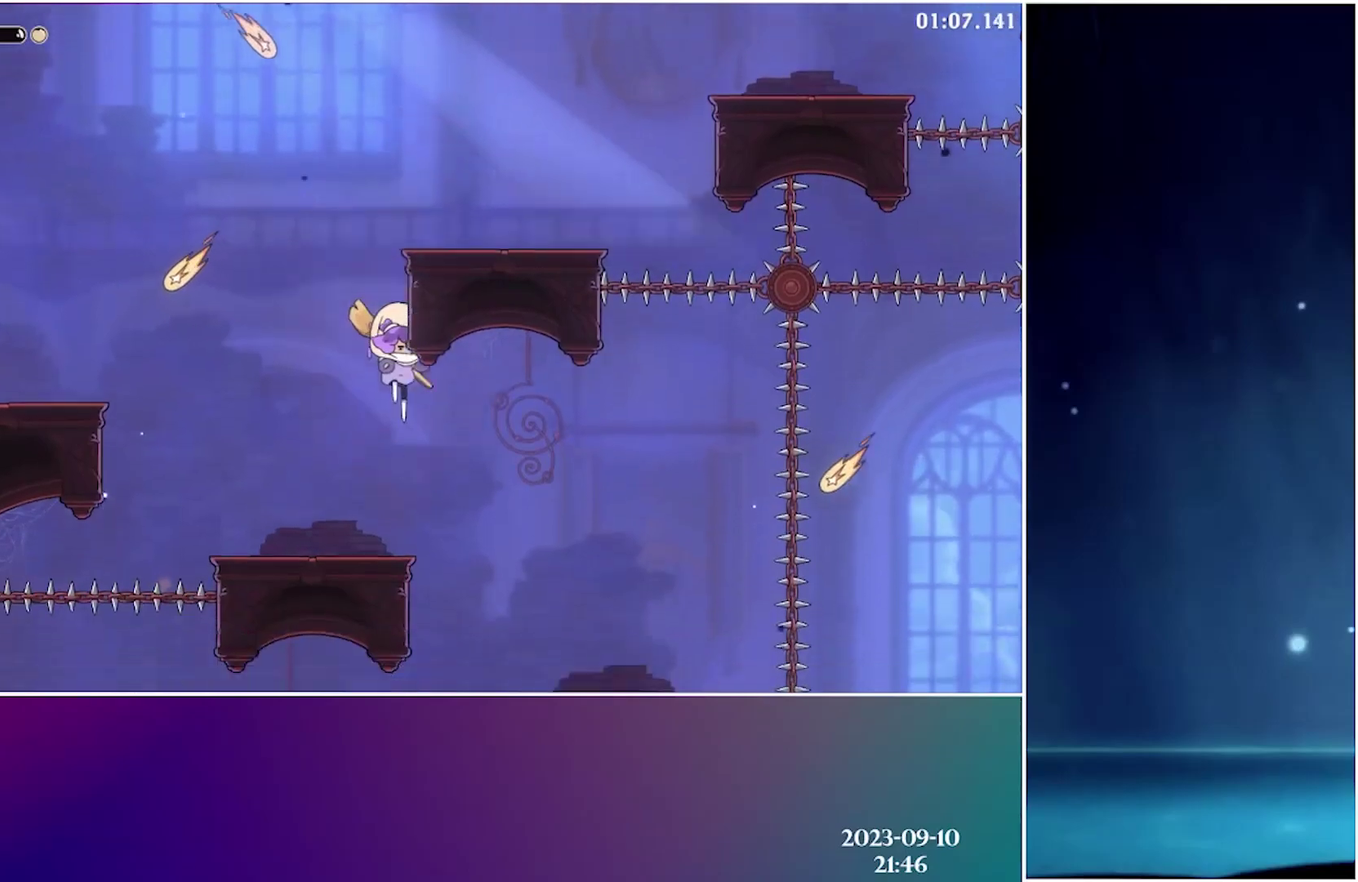
{"buttons": ["DPAD_RIGHT"], "events": [[233, "DPAD_RIGHT", "up"], [450, "DPAD_RIGHT", "down"]]}
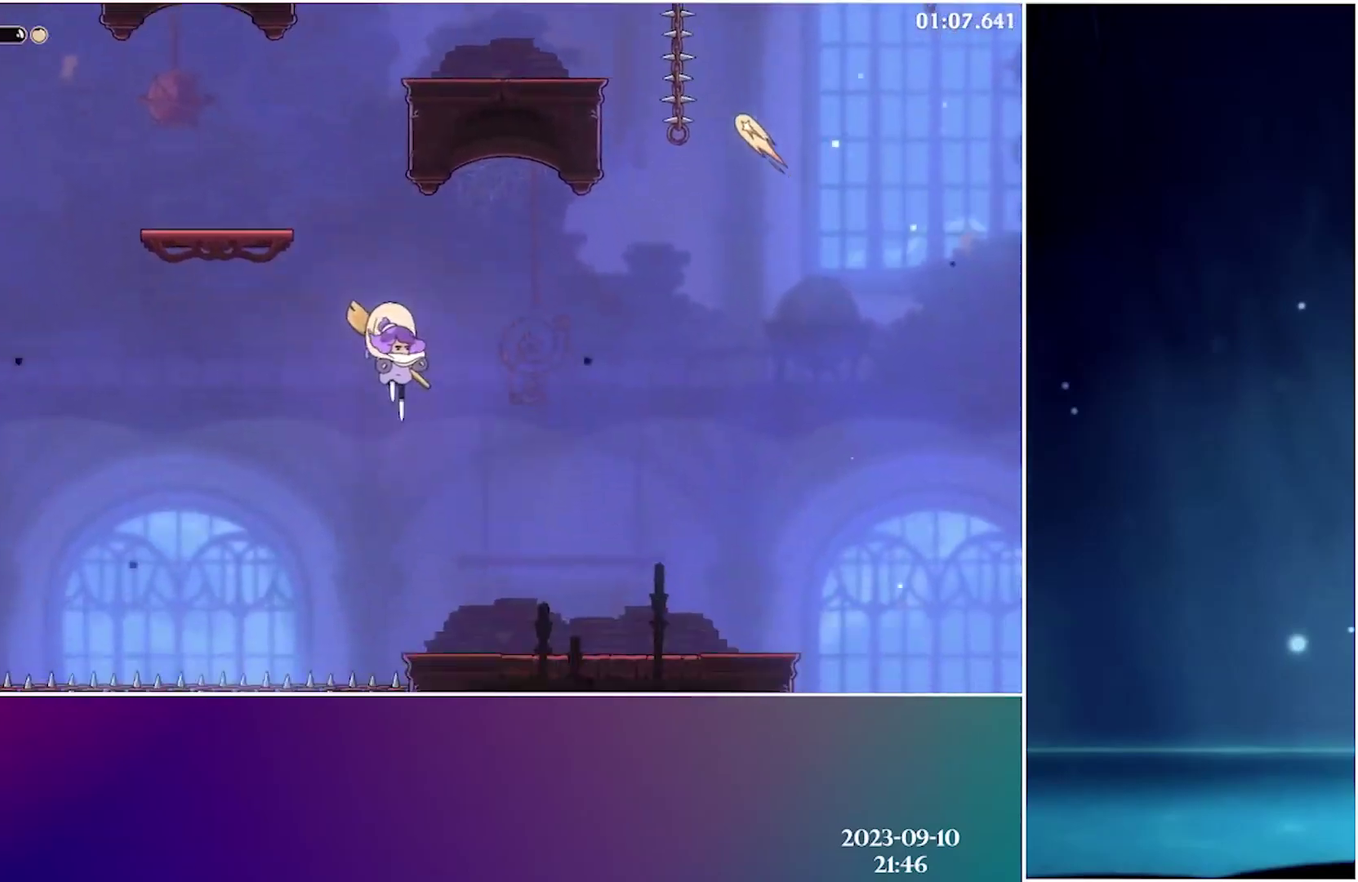
{"buttons": [], "events": [[16, "R2", "down"], [150, "R2", "up"], [433, "DPAD_RIGHT", "up"]]}
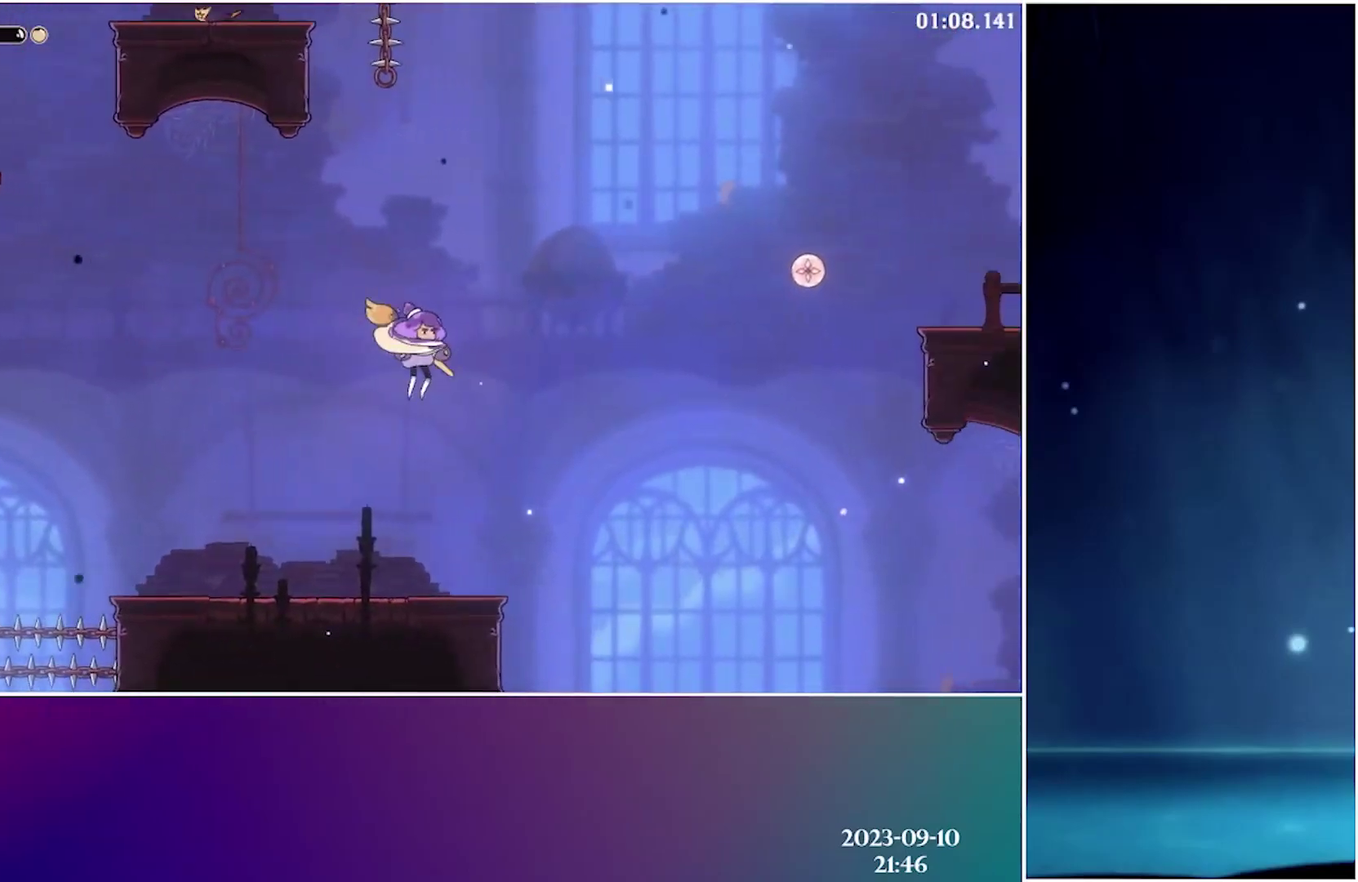
{"buttons": [], "events": [[116, "DPAD_RIGHT", "down"], [483, "DPAD_RIGHT", "up"]]}
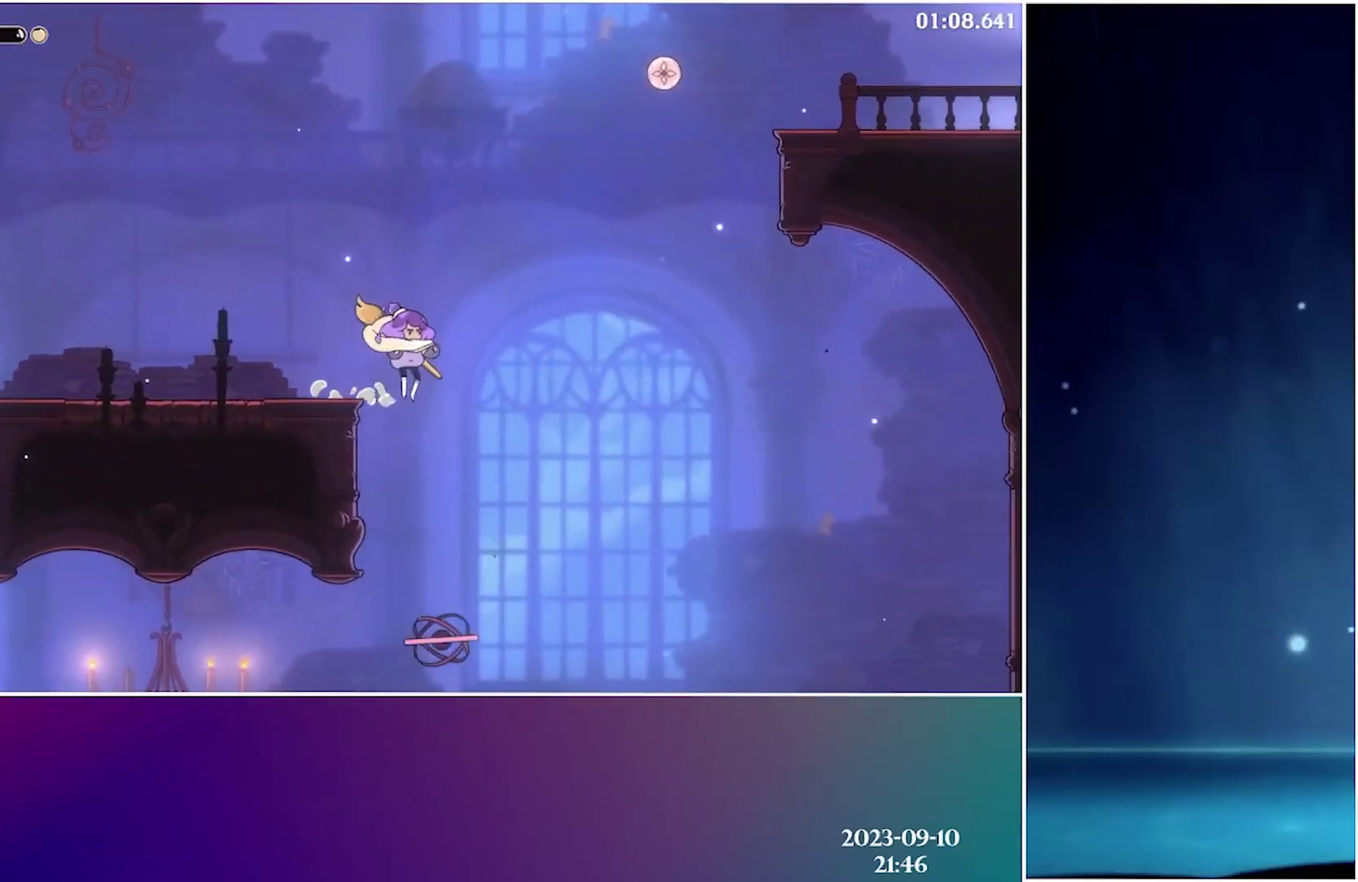
{"buttons": ["R2", "DPAD_LEFT"], "events": [[283, "DPAD_LEFT", "down"], [383, "R2", "down"]]}
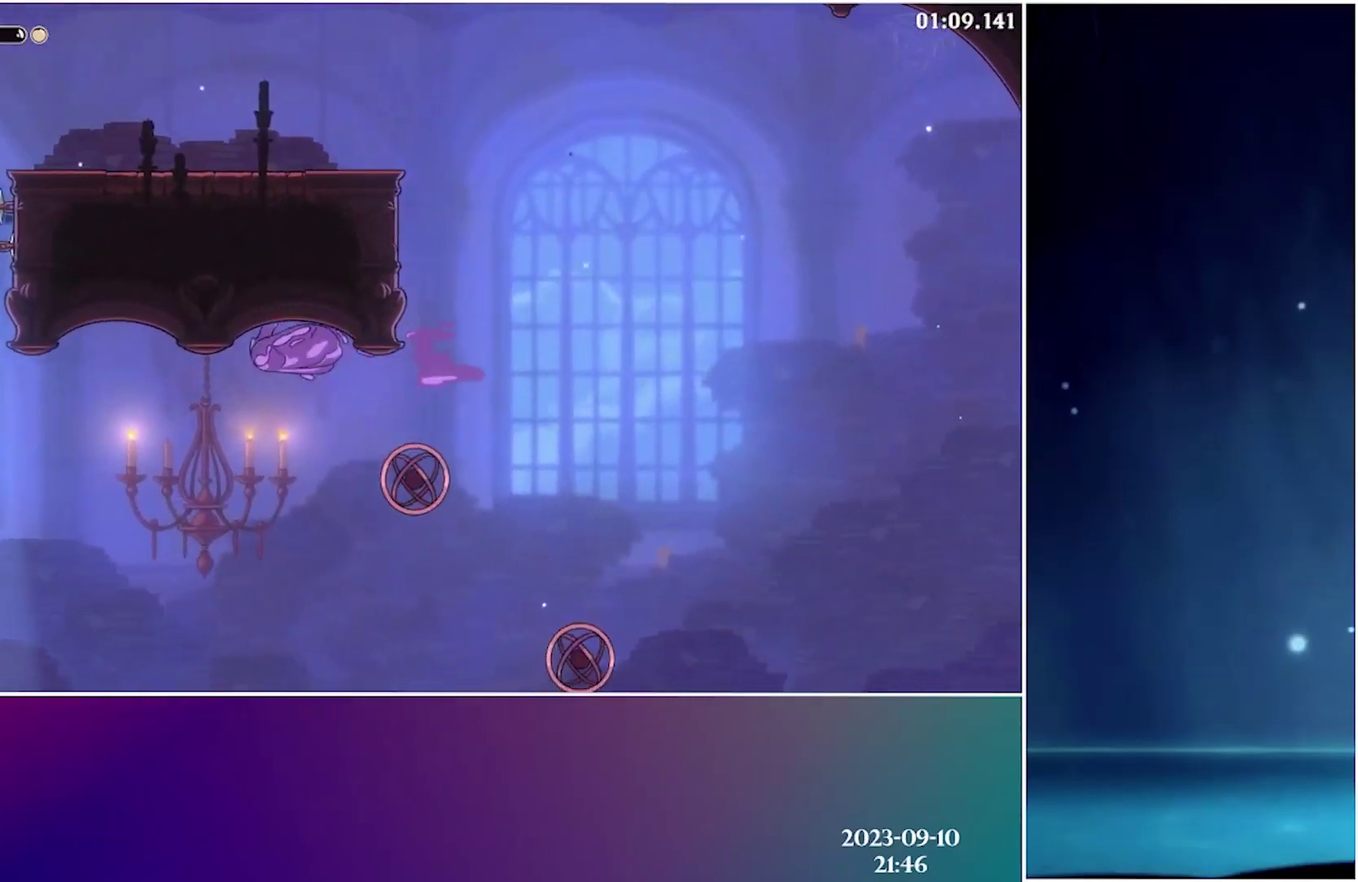
{"buttons": ["DPAD_LEFT"], "events": [[16, "R2", "up"]]}
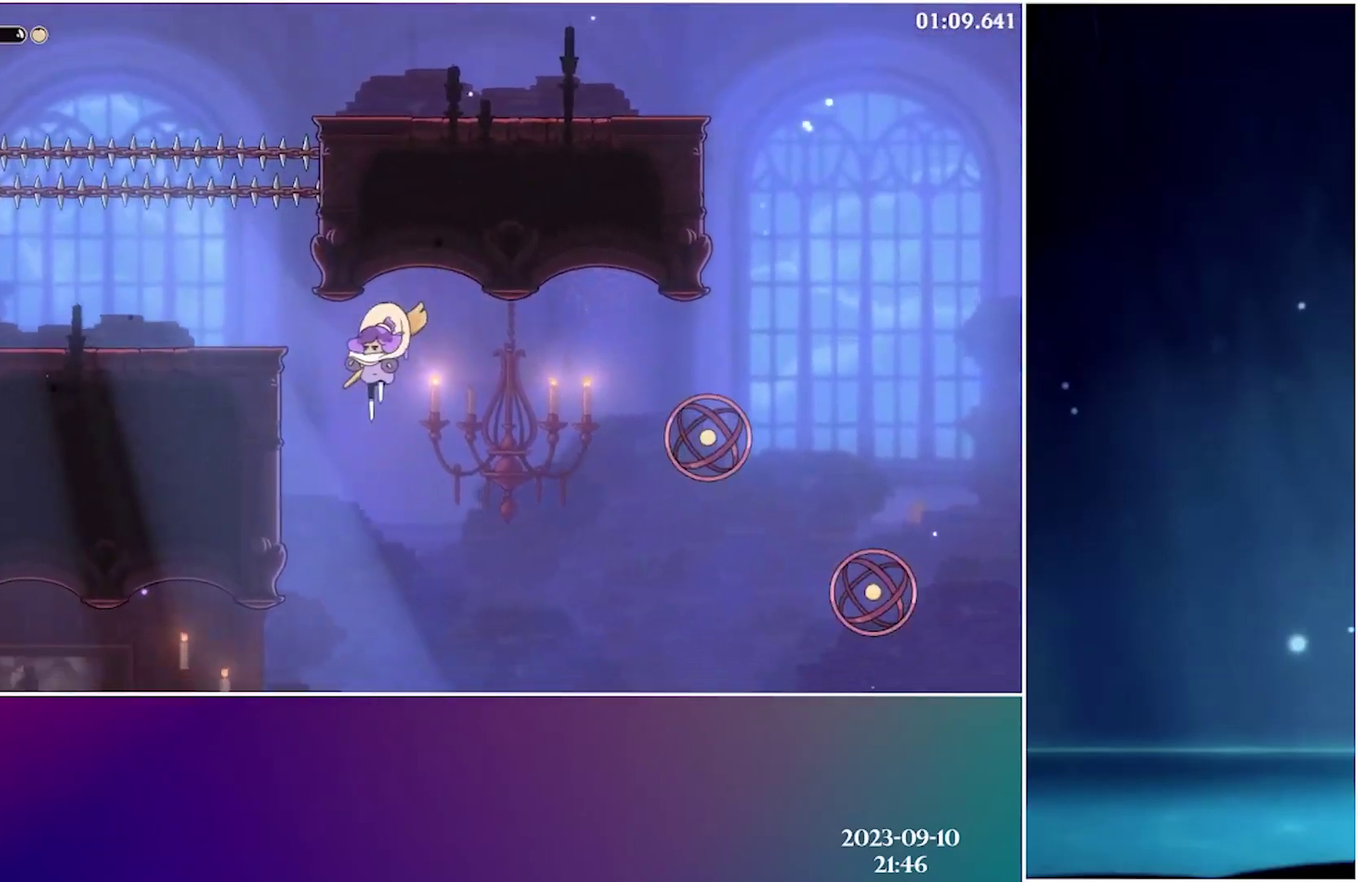
{"buttons": ["A", "DPAD_LEFT"], "events": [[466, "A", "down"]]}
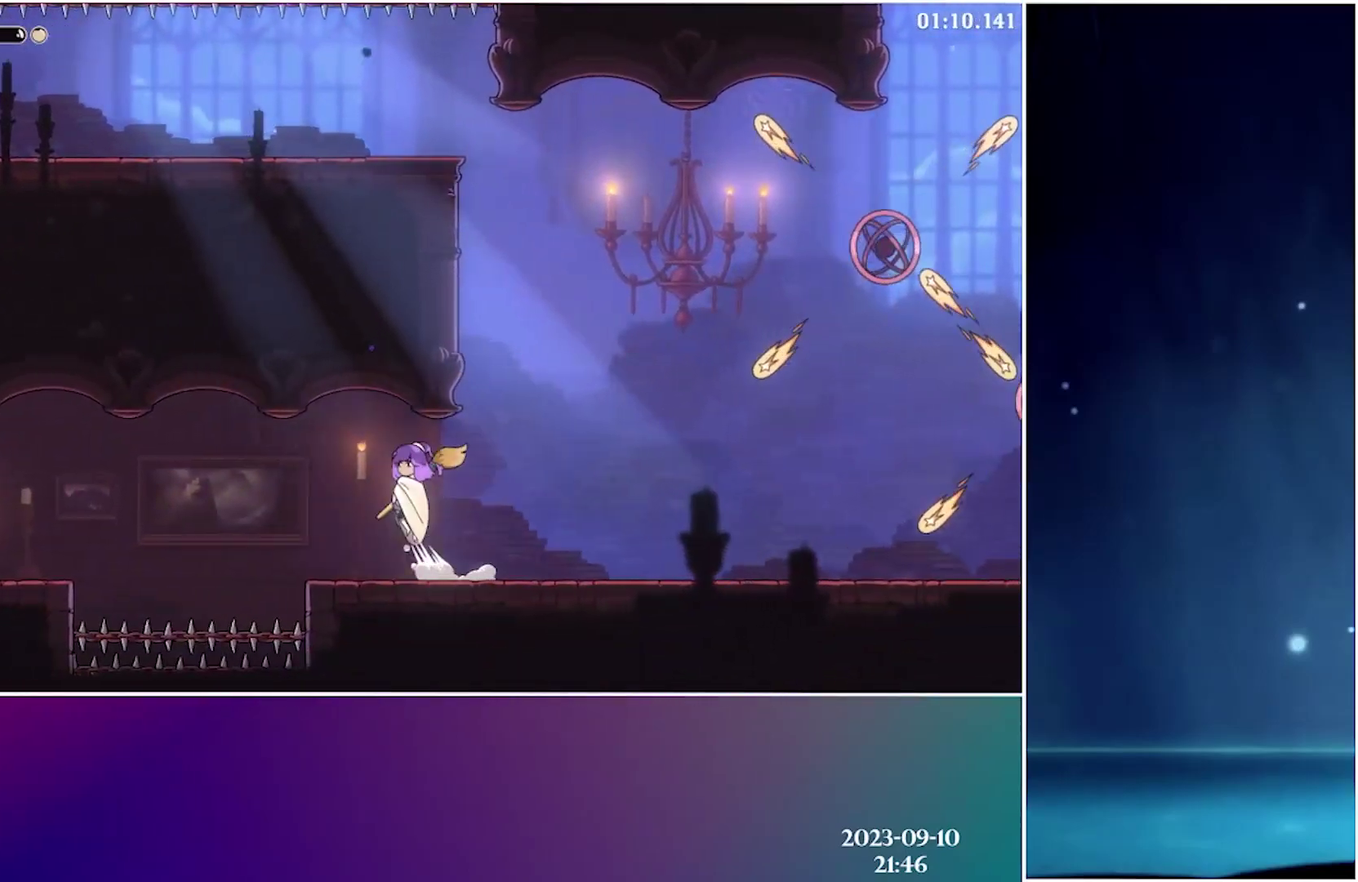
{"buttons": ["DPAD_LEFT"], "events": [[83, "R2", "down"], [150, "A", "up"], [233, "R2", "up"]]}
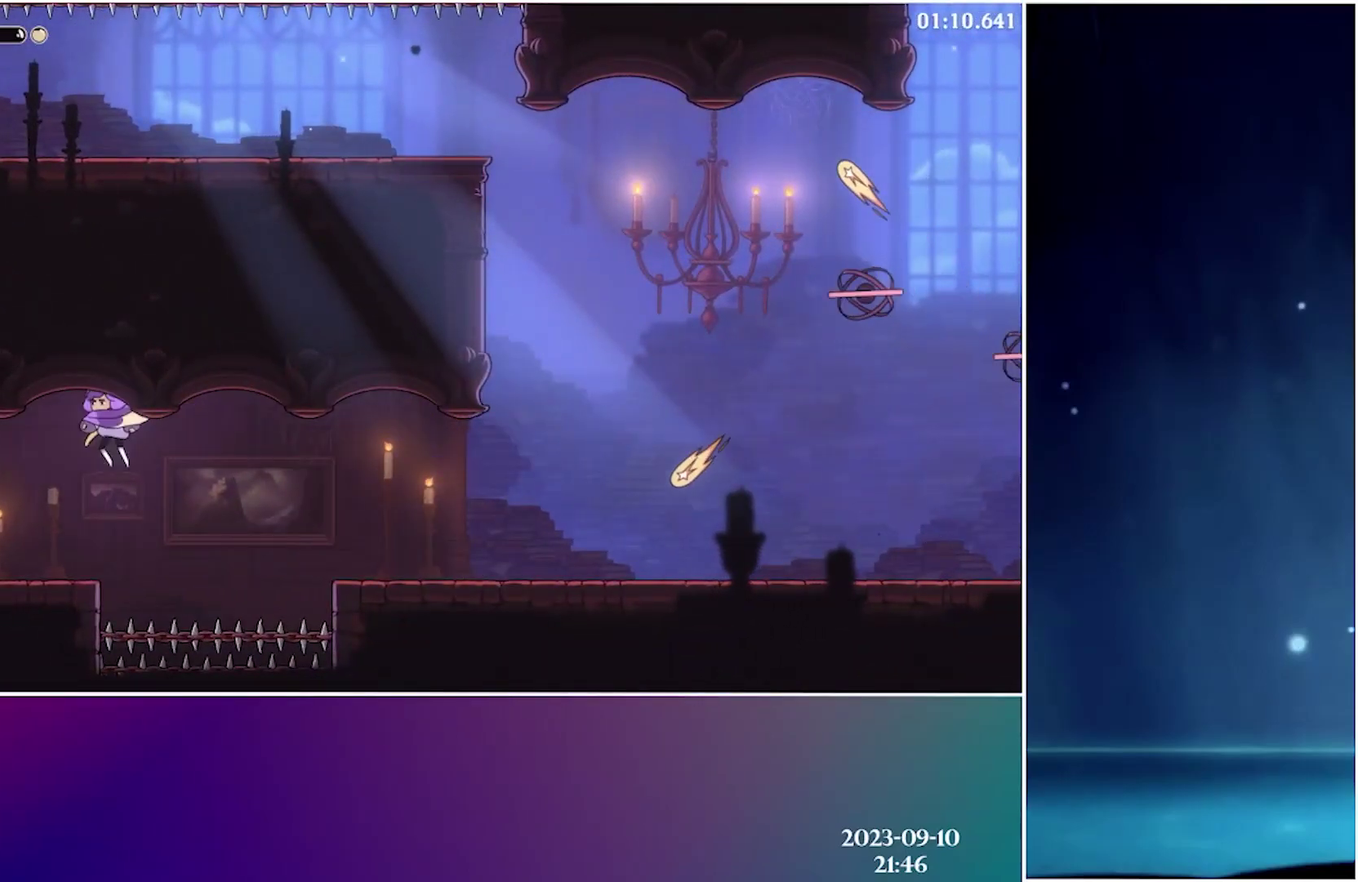
{"buttons": ["DPAD_LEFT"], "events": [[333, "R2", "down"], [466, "R2", "up"]]}
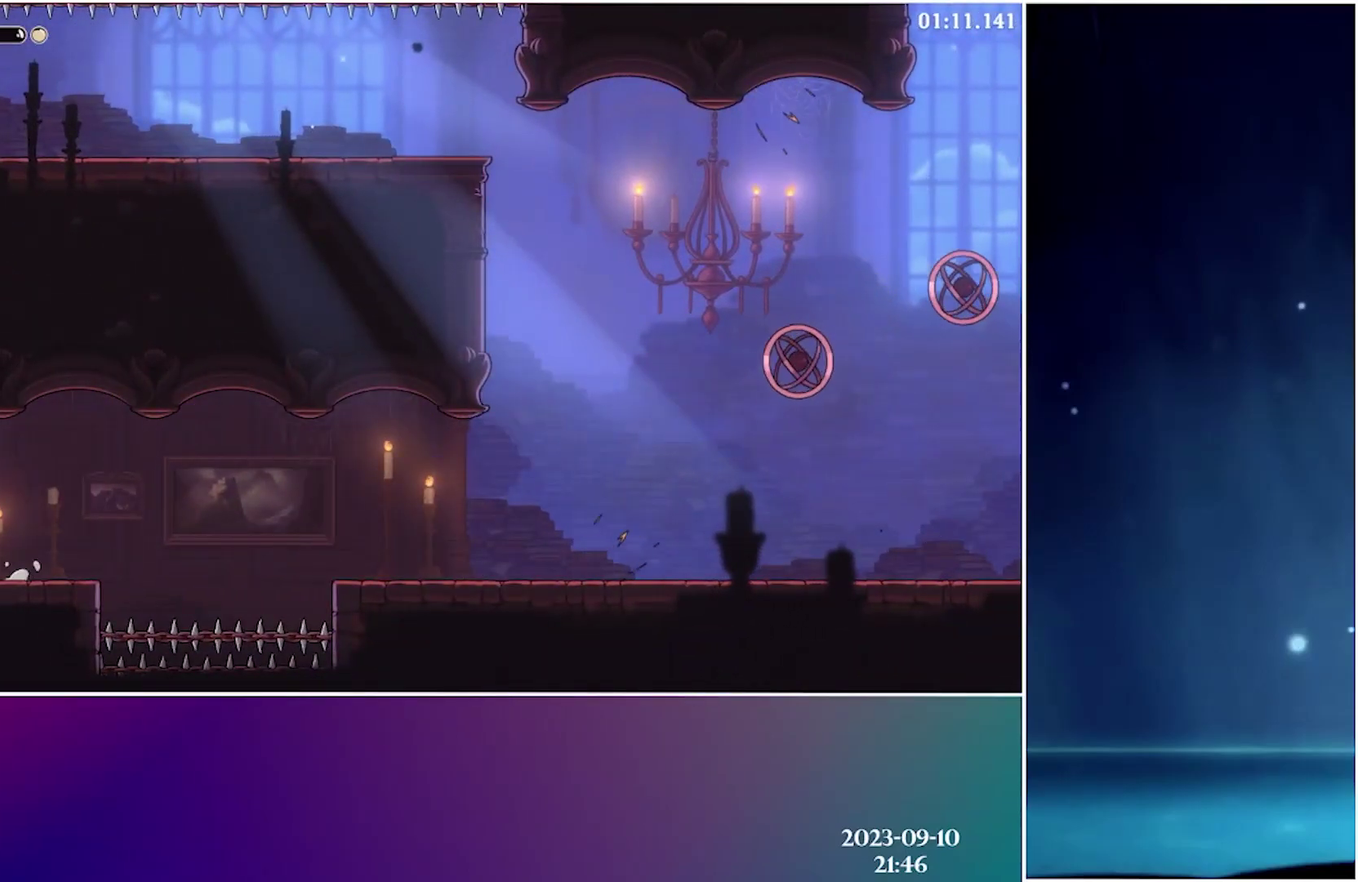
{"buttons": ["R2", "DPAD_LEFT"], "events": [[233, "R2", "down"], [366, "R2", "up"], [466, "R2", "down"]]}
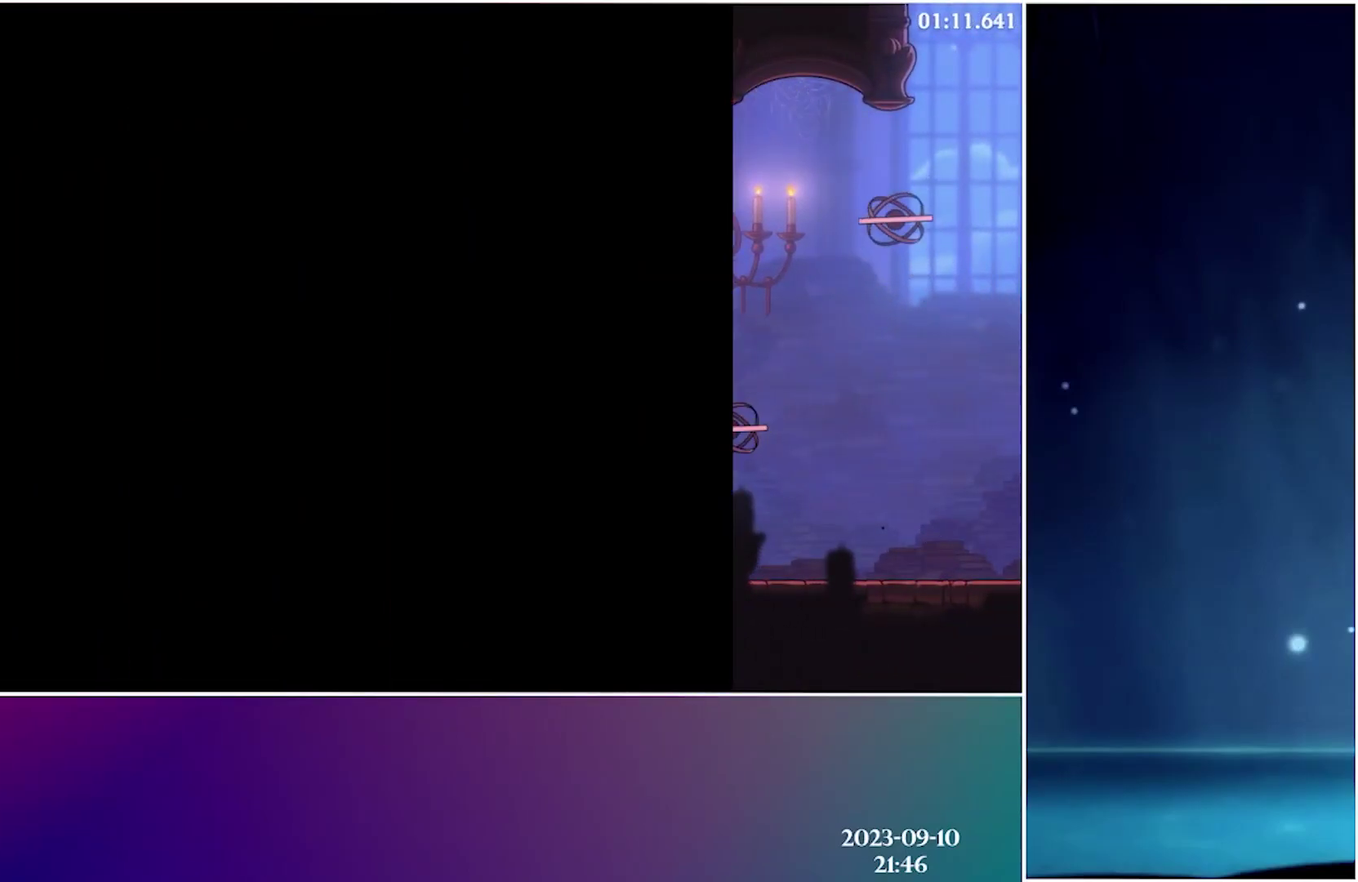
{"buttons": ["DPAD_LEFT"], "events": [[83, "R2", "up"], [200, "R2", "down"], [283, "R2", "up"], [383, "R2", "down"], [483, "R2", "up"]]}
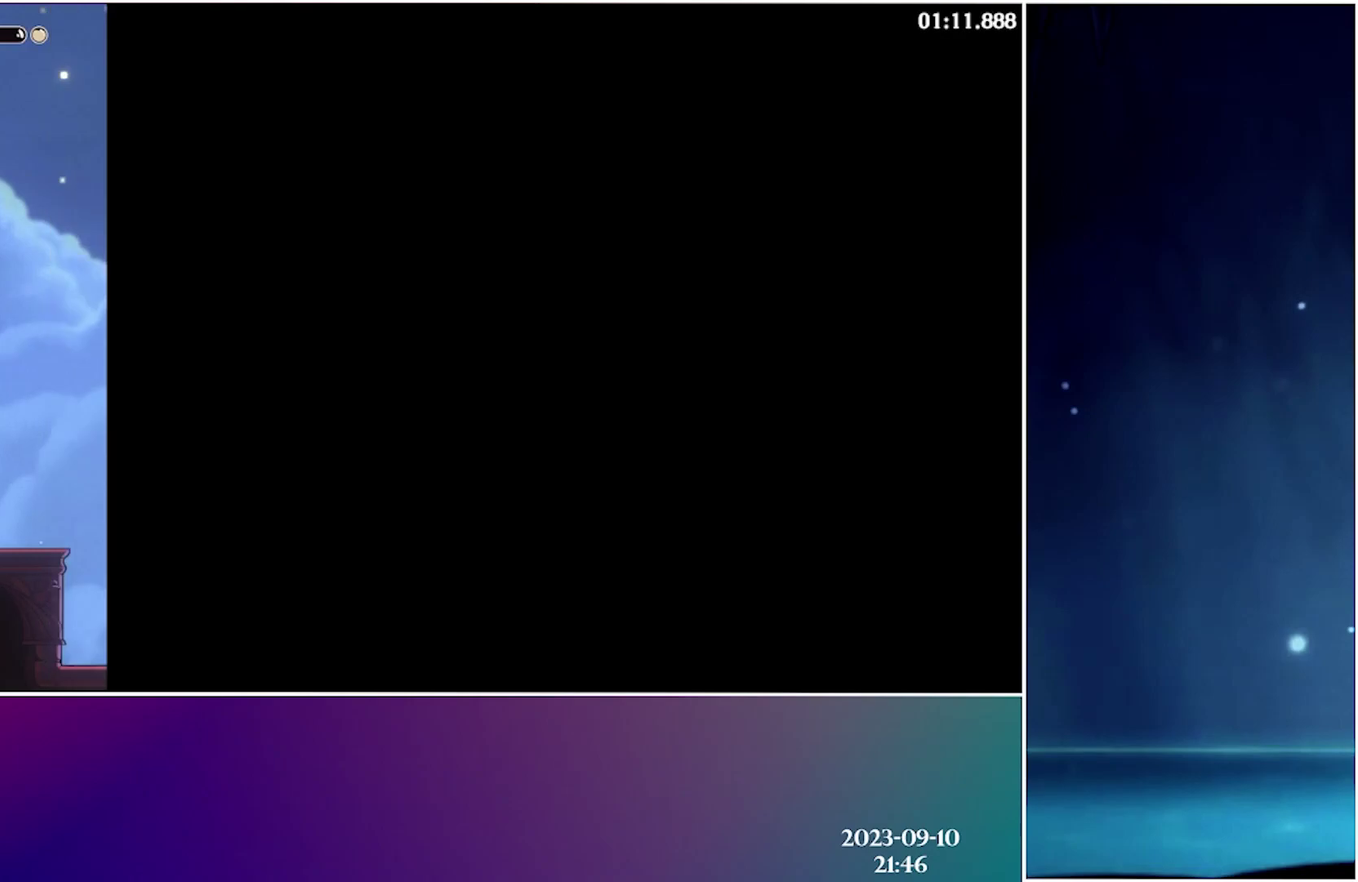
{"buttons": ["DPAD_LEFT"], "events": [[66, "R2", "down"], [150, "R2", "up"]]}
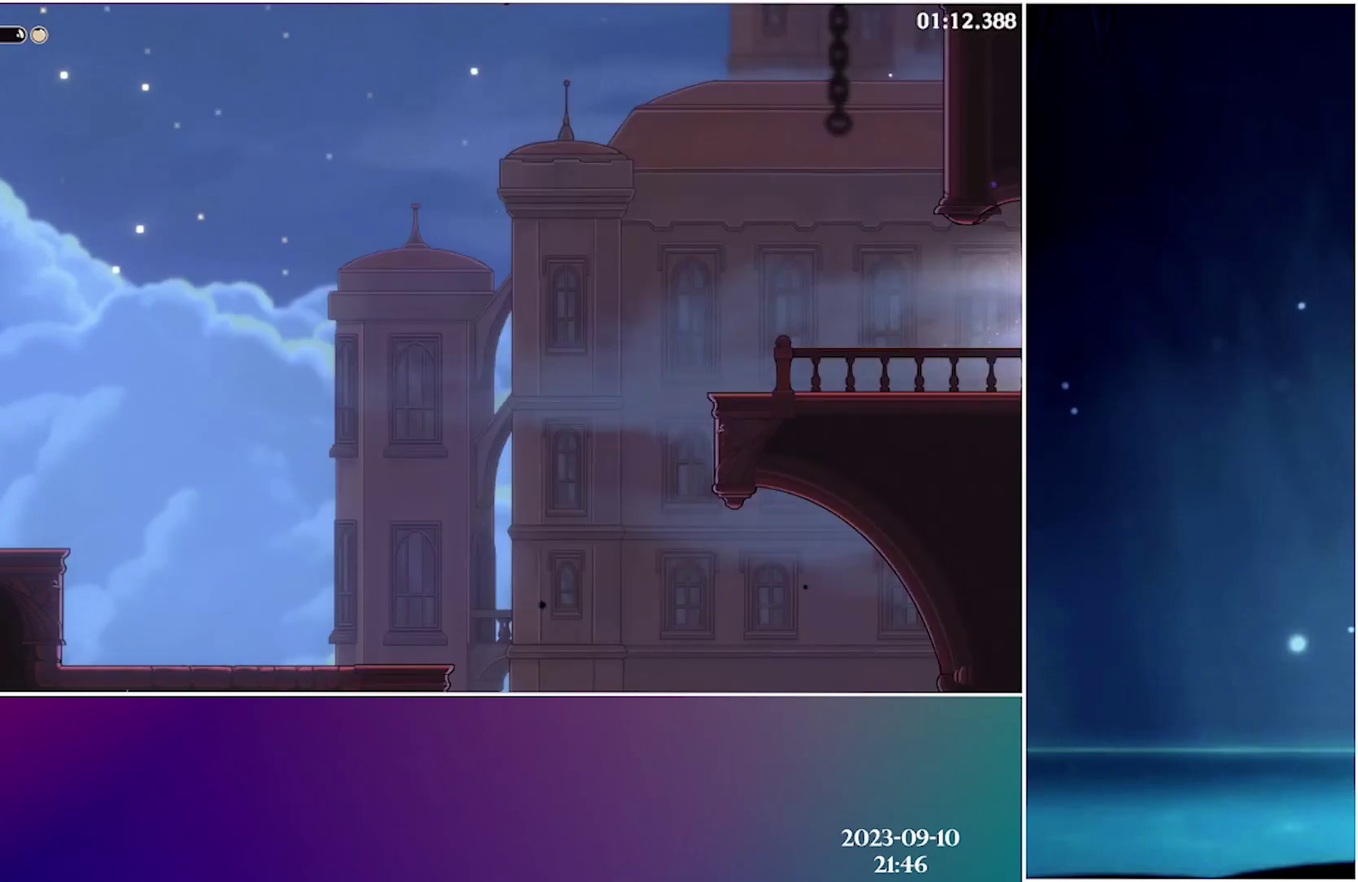
{"buttons": ["R2", "DPAD_LEFT"], "events": [[466, "R2", "down"]]}
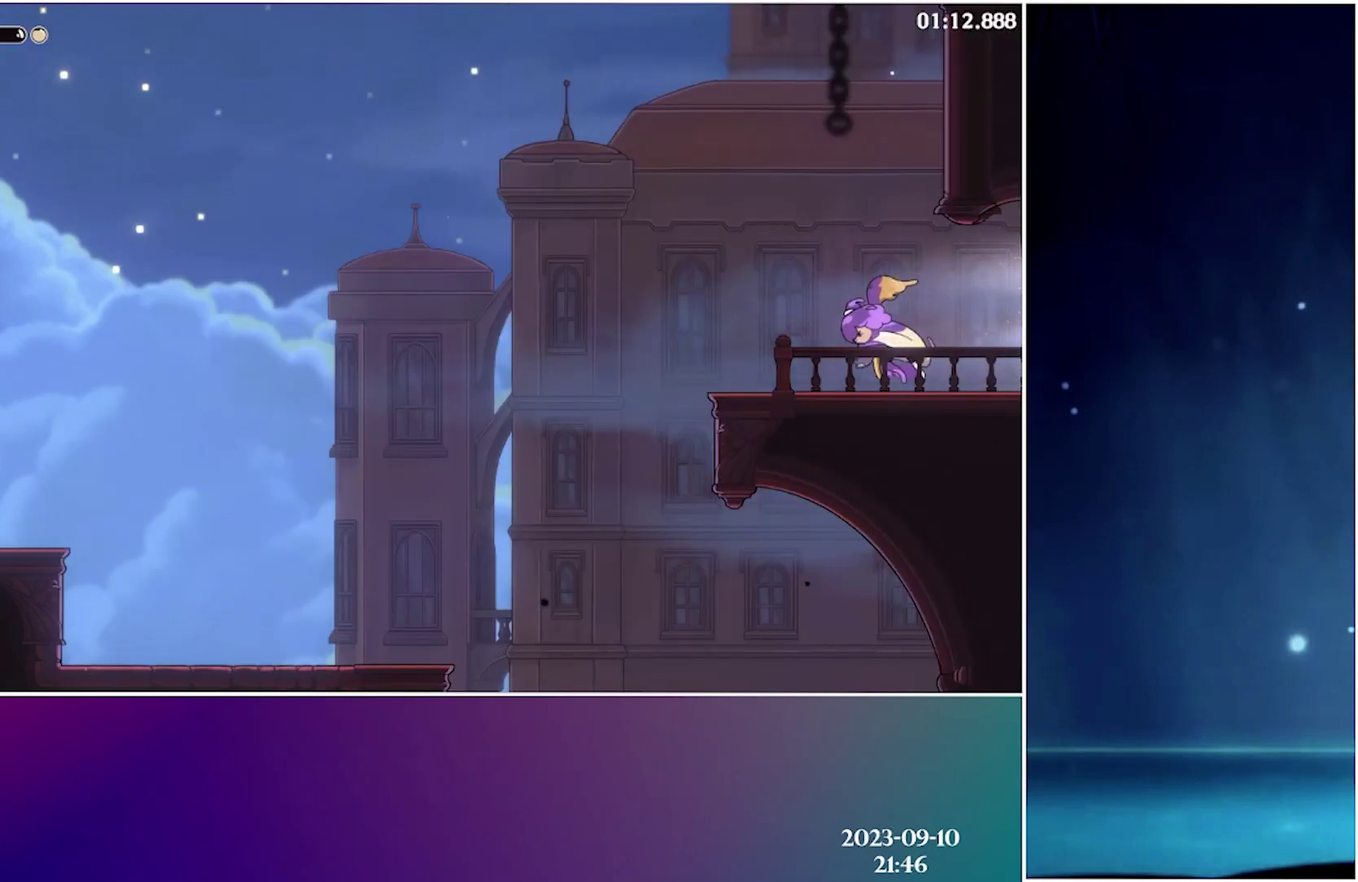
{"buttons": ["DPAD_LEFT"], "events": [[150, "R2", "up"]]}
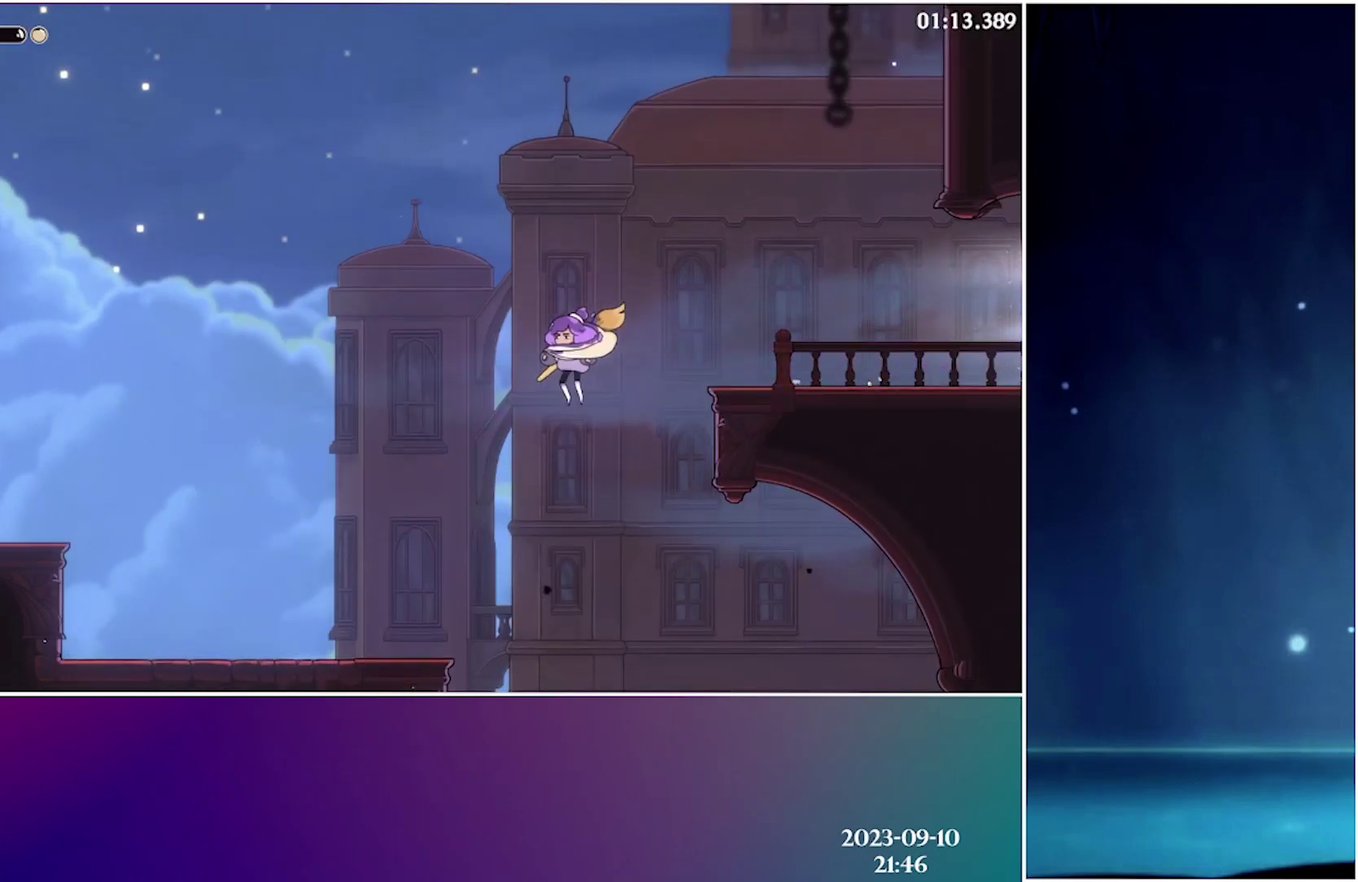
{"buttons": ["A", "DPAD_LEFT"], "events": [[400, "A", "down"]]}
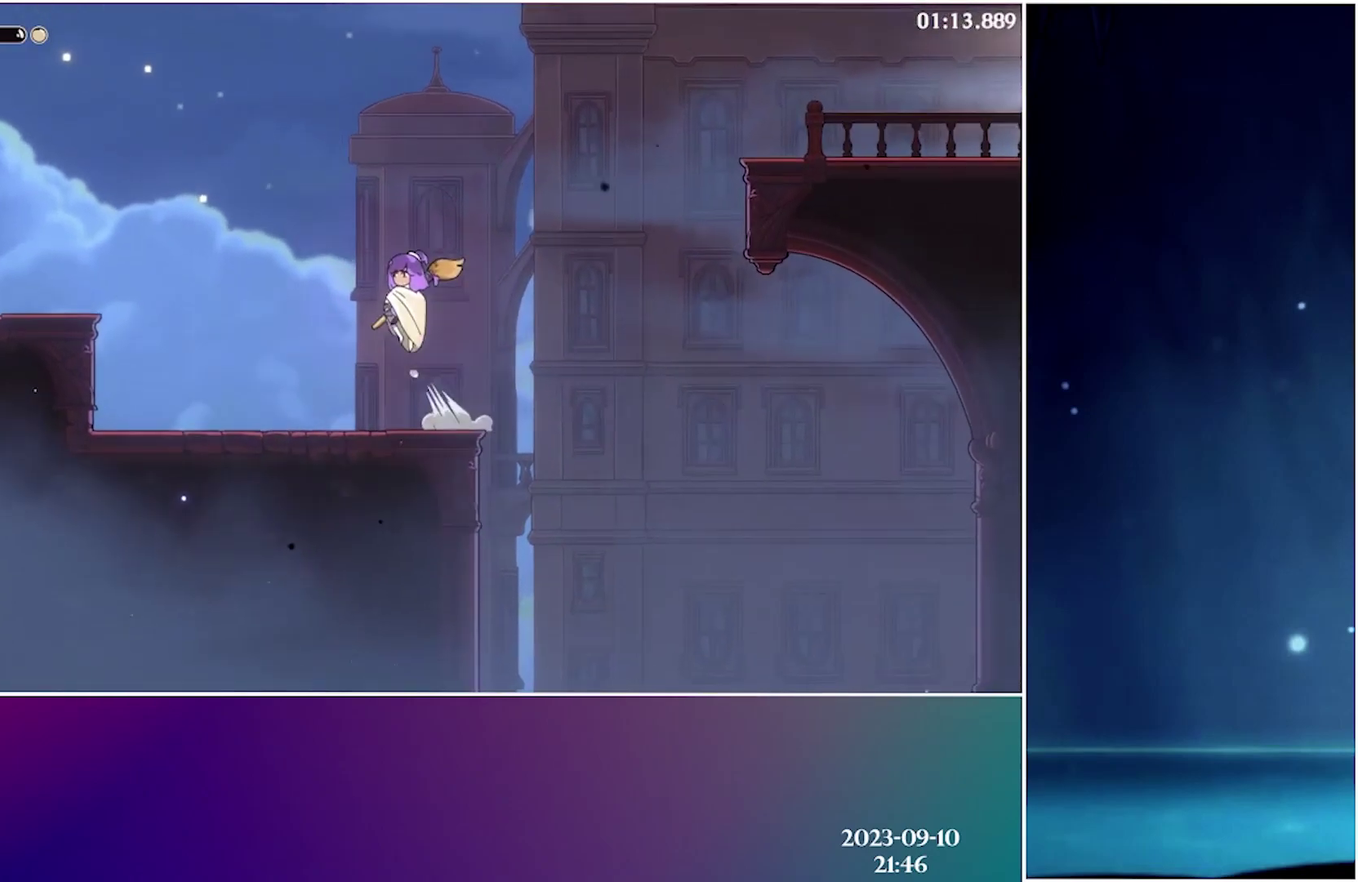
{"buttons": ["DPAD_LEFT"], "events": [[100, "R2", "down"], [116, "A", "up"], [250, "R2", "up"]]}
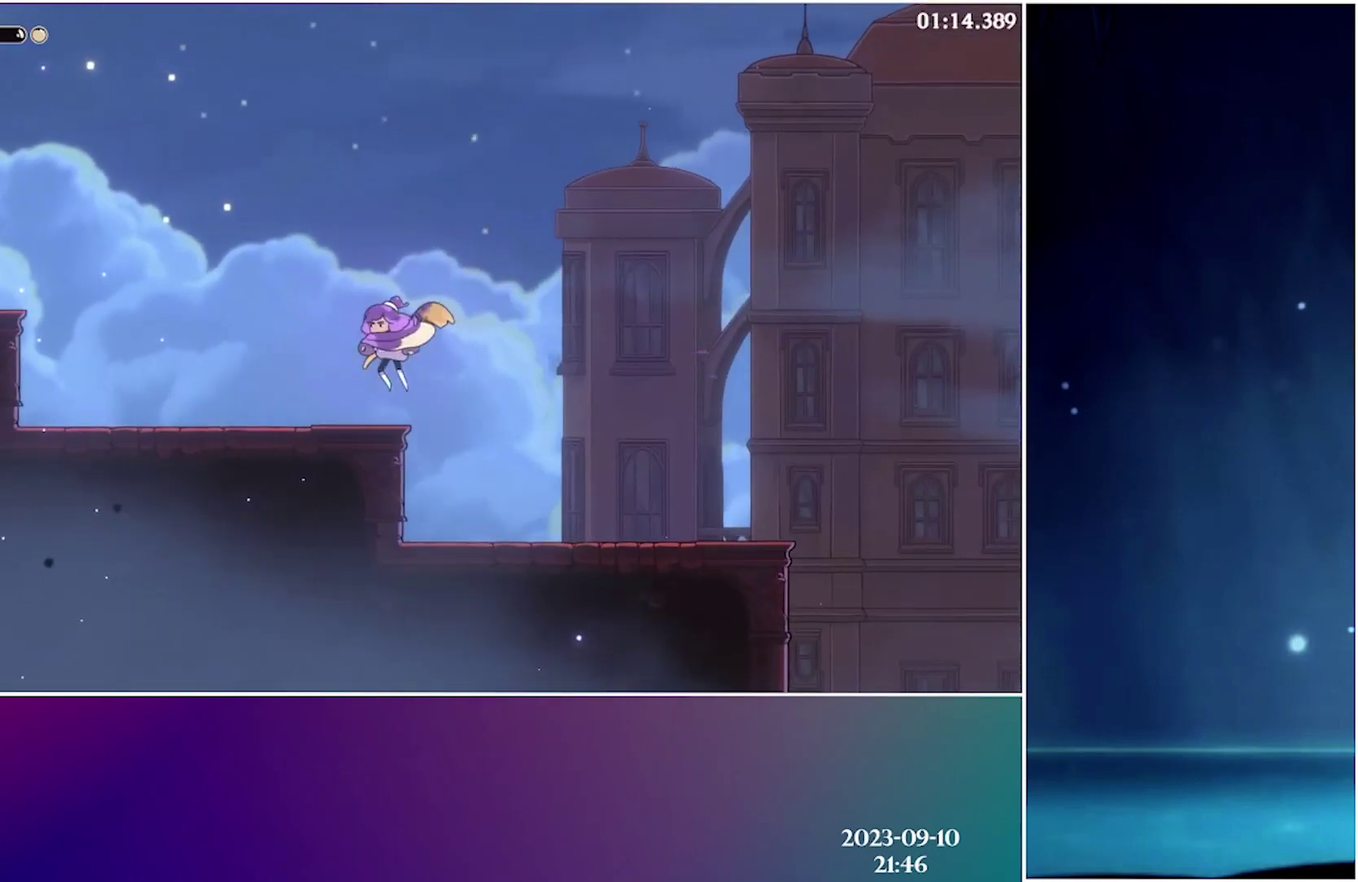
{"buttons": ["DPAD_LEFT"], "events": [[166, "A", "down"], [366, "R2", "down"], [383, "A", "up"], [500, "R2", "up"]]}
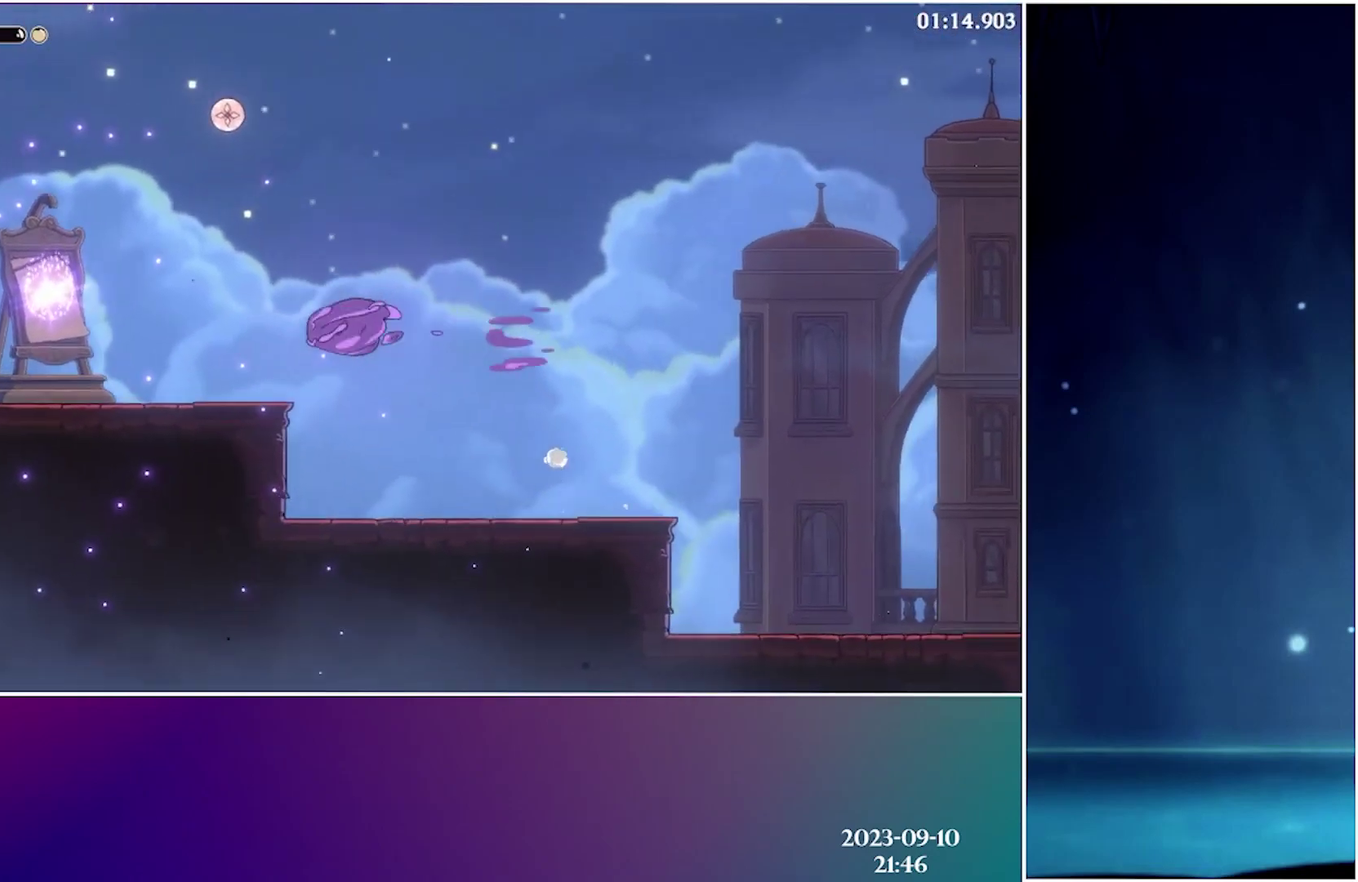
{"buttons": ["A", "DPAD_LEFT"], "events": [[483, "A", "down"]]}